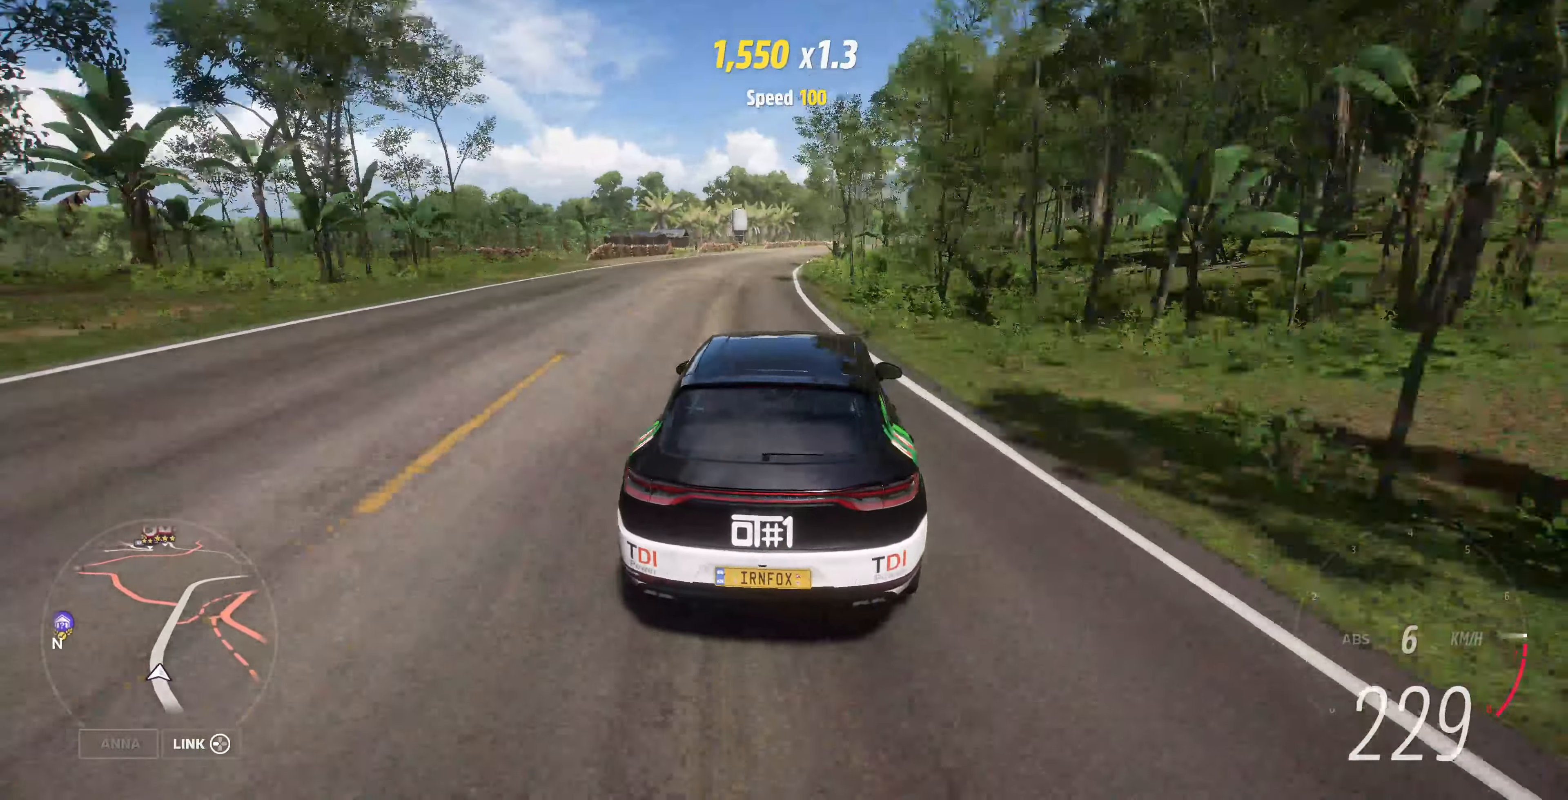
Gameplay with a controller (PlayStation layout); each line is a JSON object with the inputs held at the frame after it. "events" lists button and stick changes between this image and that frame as [ms after this image, input, new state], when the widget could be followed in between.
{"buttons": ["R2"], "left_stick": "up-right", "right_stick": "up", "events": []}
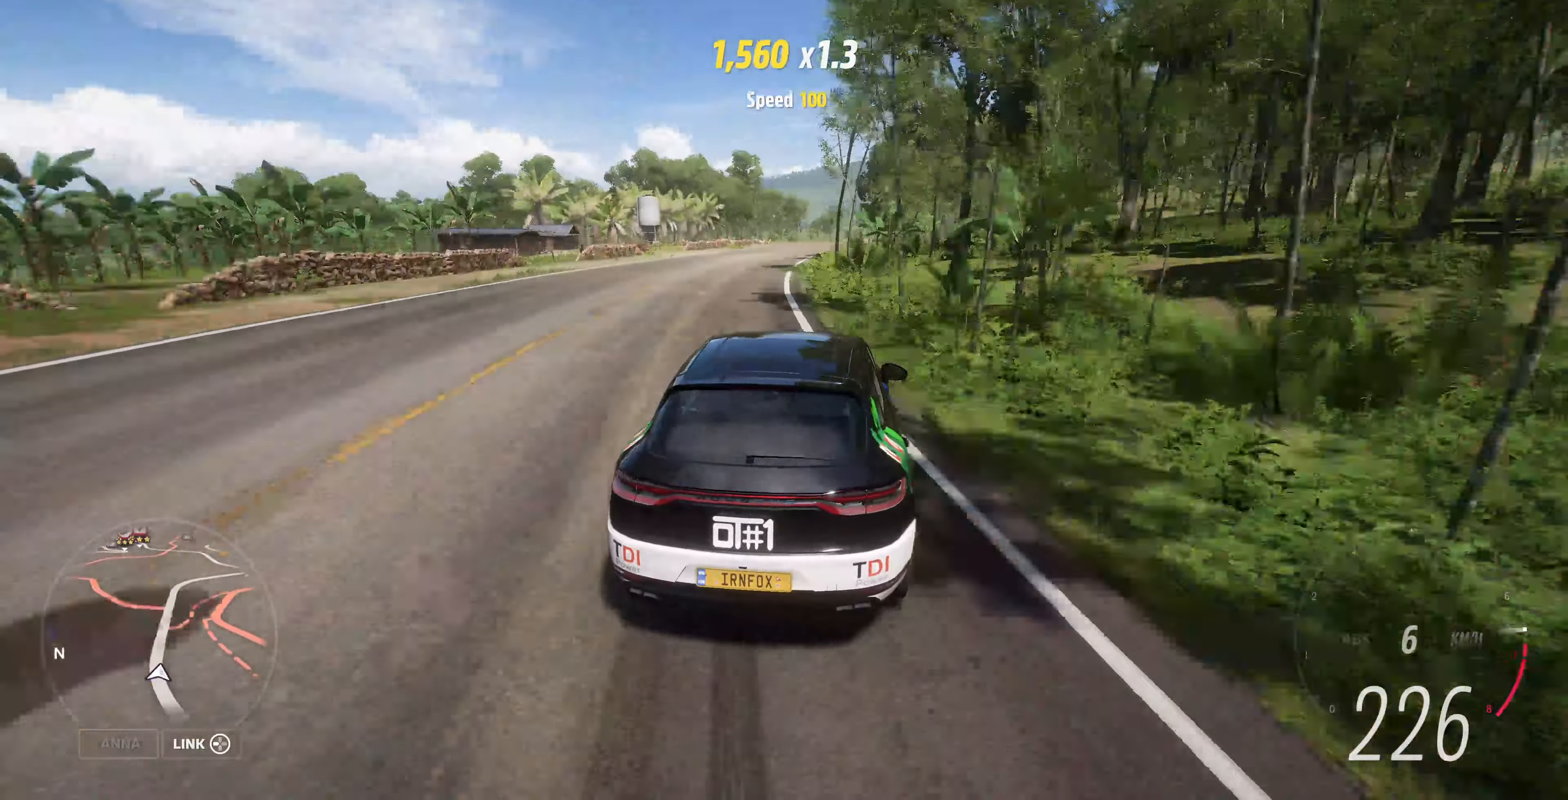
{"buttons": ["R2"], "left_stick": "up-left", "right_stick": "up", "events": [[400, "left_stick", "up"], [500, "left_stick", "up-left"]]}
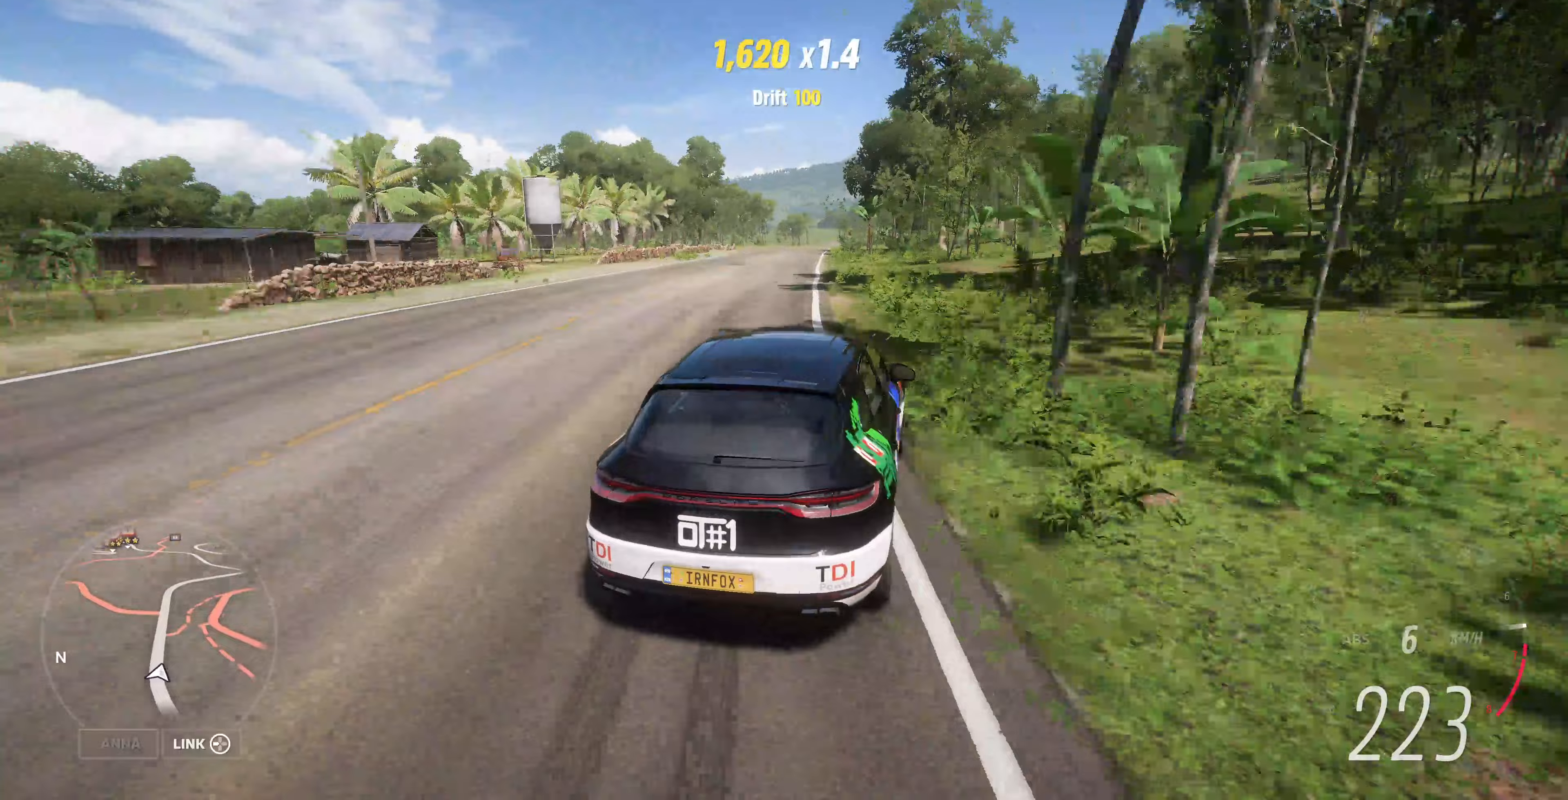
{"buttons": ["R2"], "left_stick": "up-right", "right_stick": "up", "events": [[333, "left_stick", "up-right"]]}
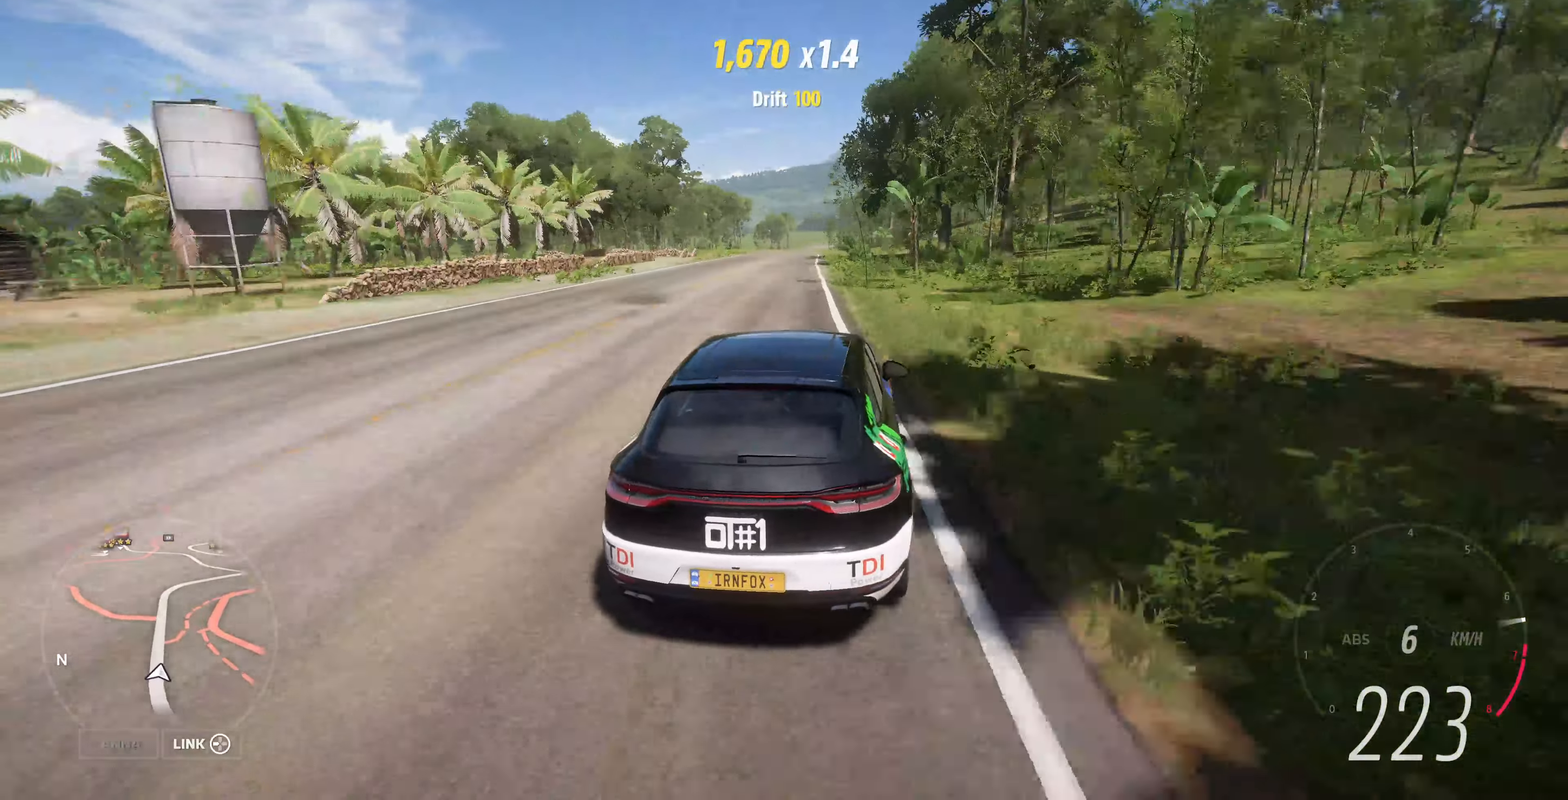
{"buttons": ["R2"], "left_stick": "center", "right_stick": "up", "events": [[167, "left_stick", "center"], [333, "left_stick", "up-left"], [500, "left_stick", "center"]]}
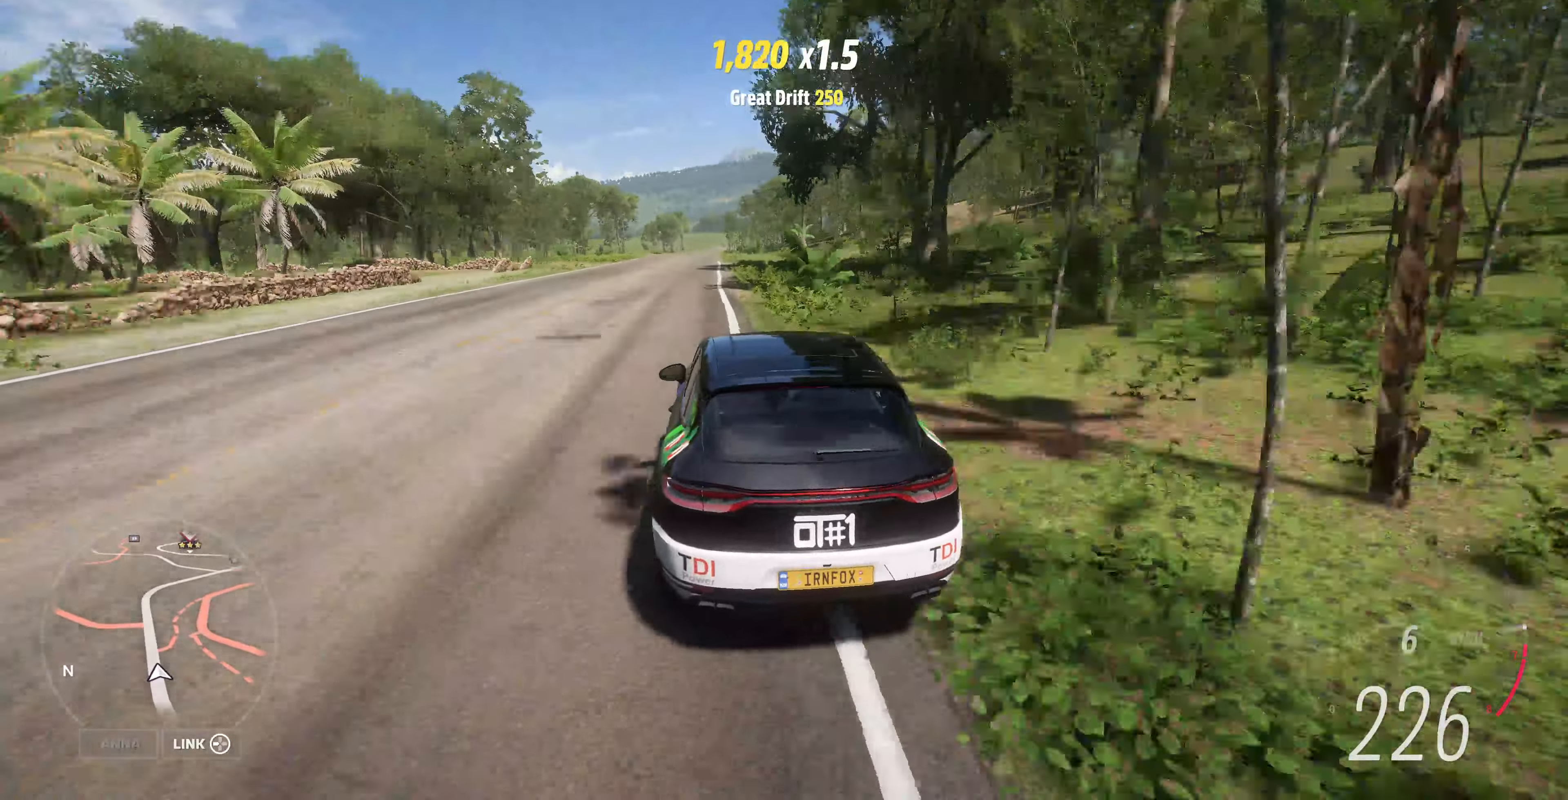
{"buttons": ["R2"], "left_stick": "center", "right_stick": "up", "events": []}
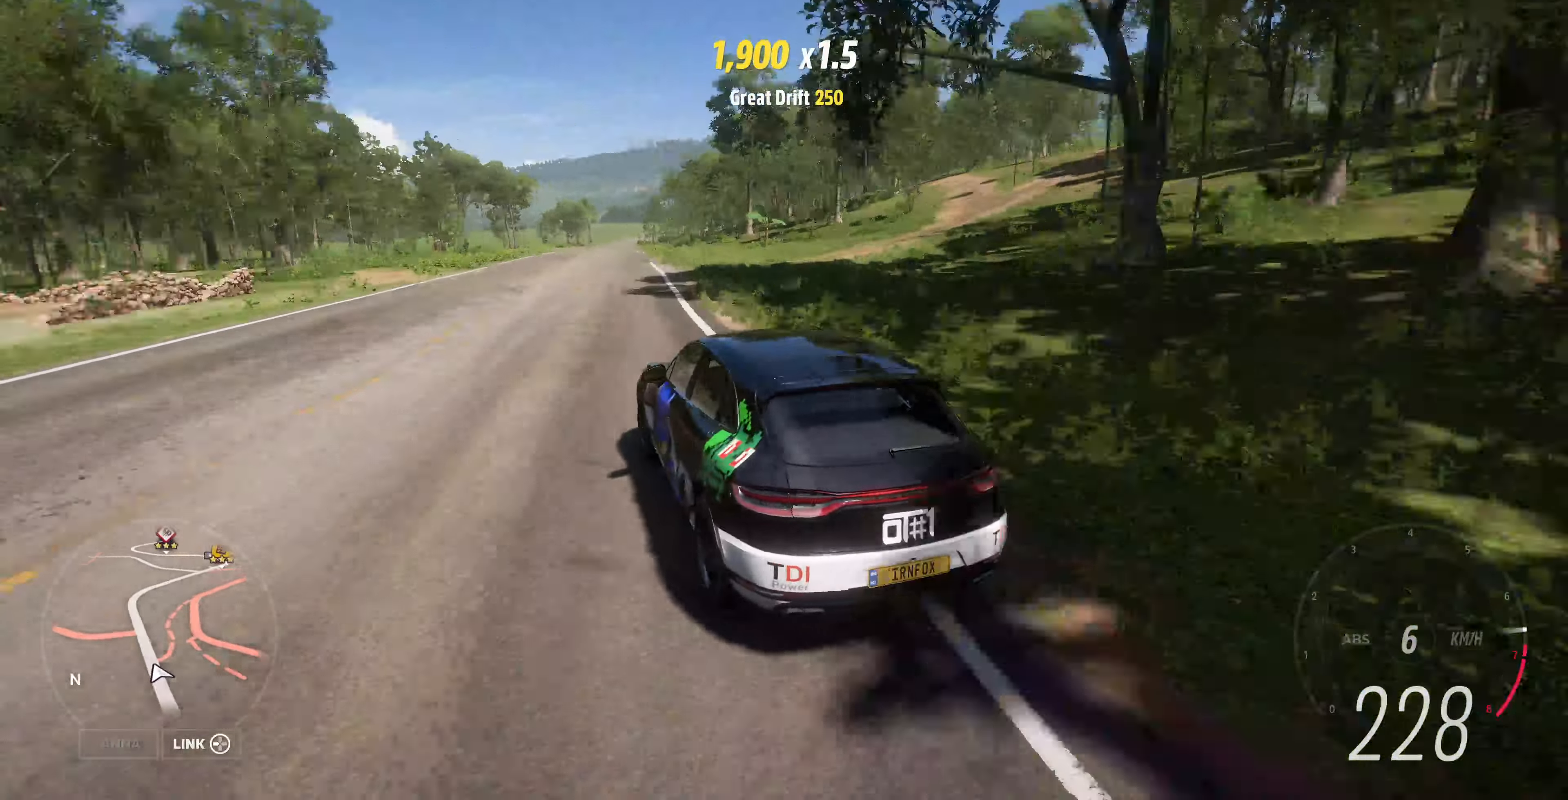
{"buttons": ["R2"], "left_stick": "up", "right_stick": "up", "events": [[300, "left_stick", "up"]]}
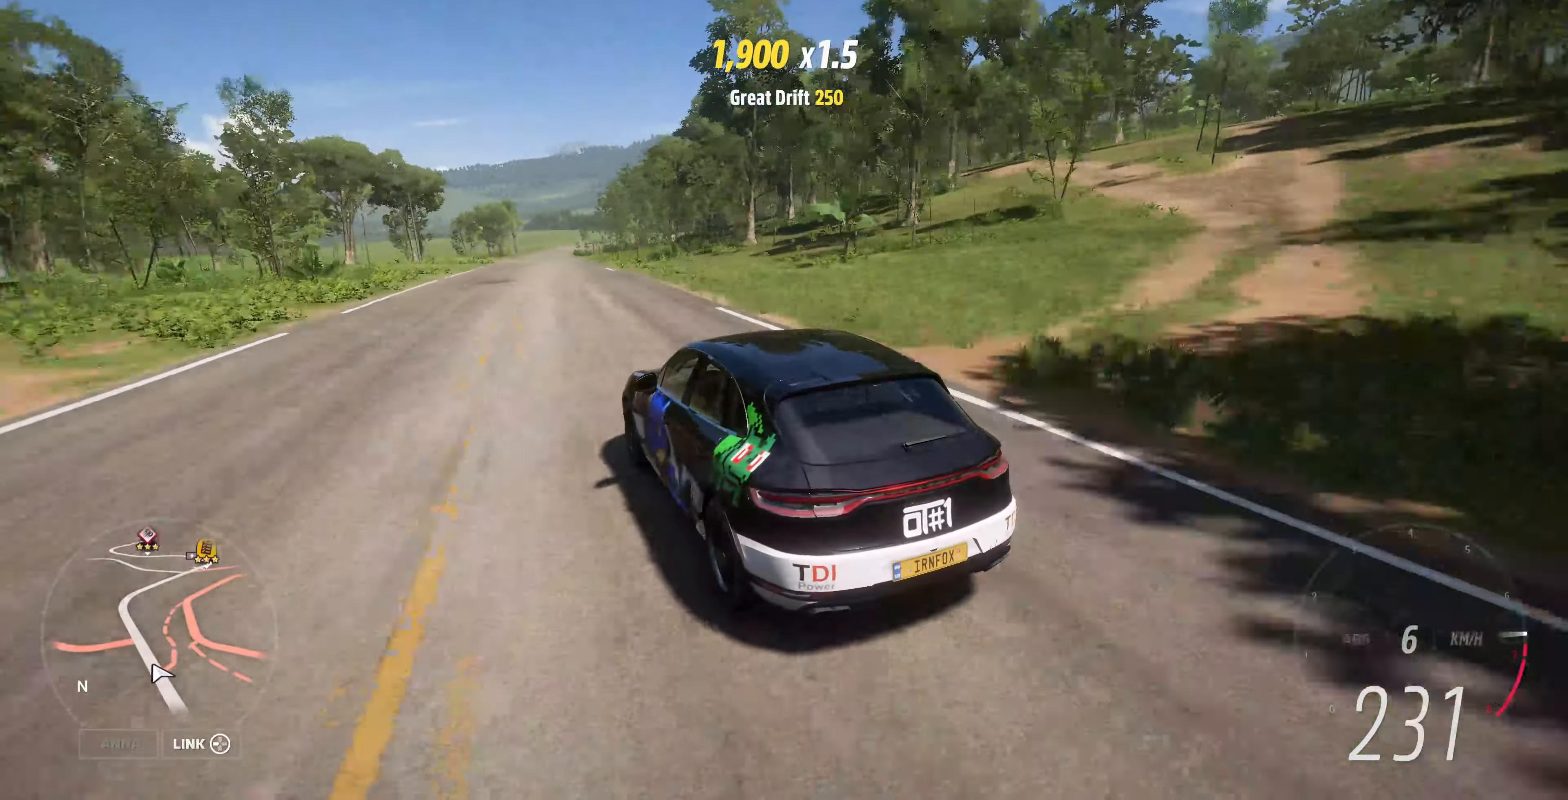
{"buttons": ["R2"], "left_stick": "up", "right_stick": "up-right", "events": [[267, "right_stick", "up-right"]]}
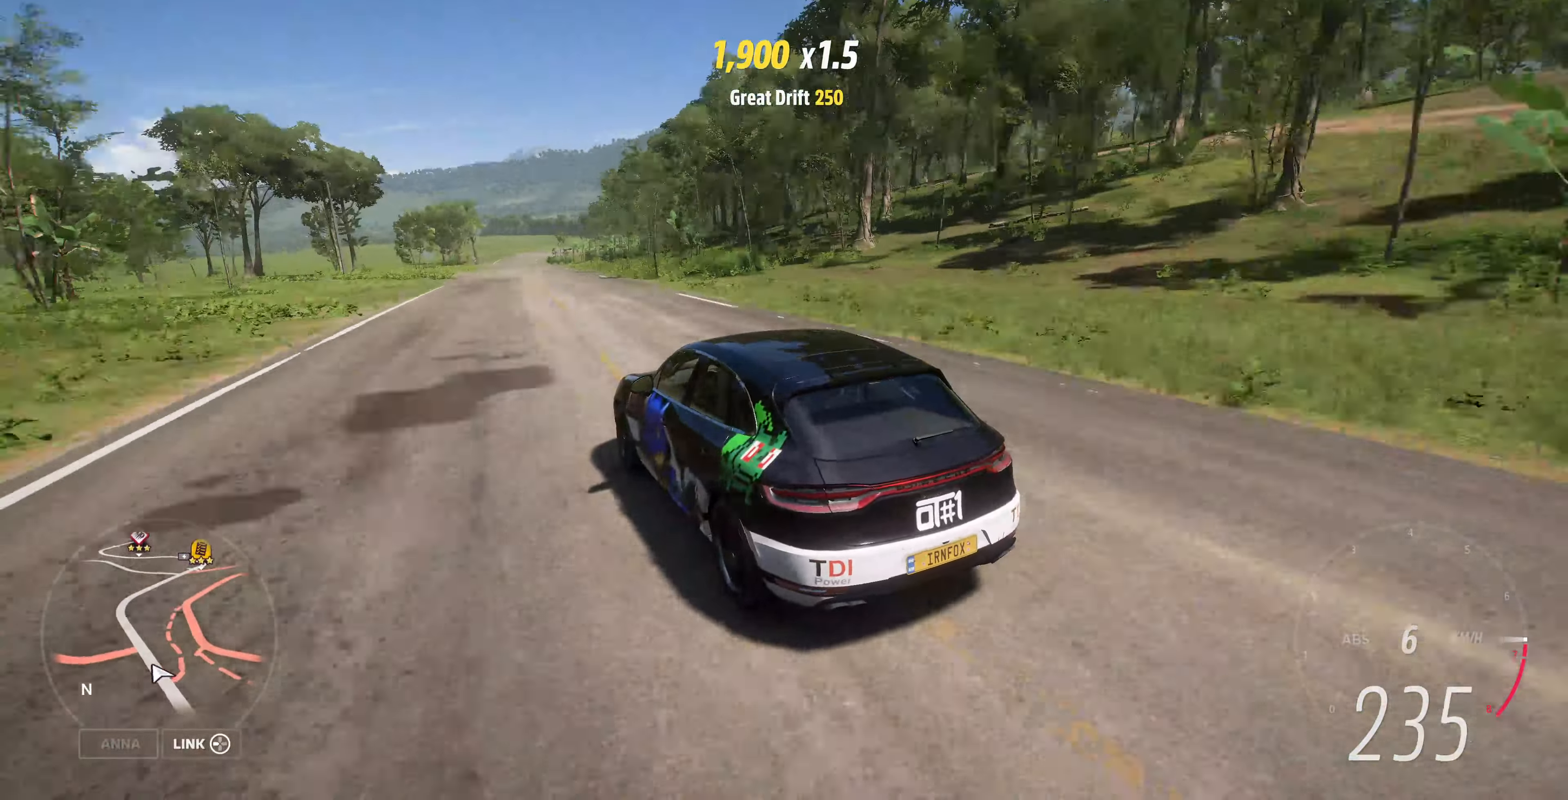
{"buttons": ["L2", "R2"], "left_stick": "up", "right_stick": "right", "events": [[133, "right_stick", "right"], [467, "L2", "down"]]}
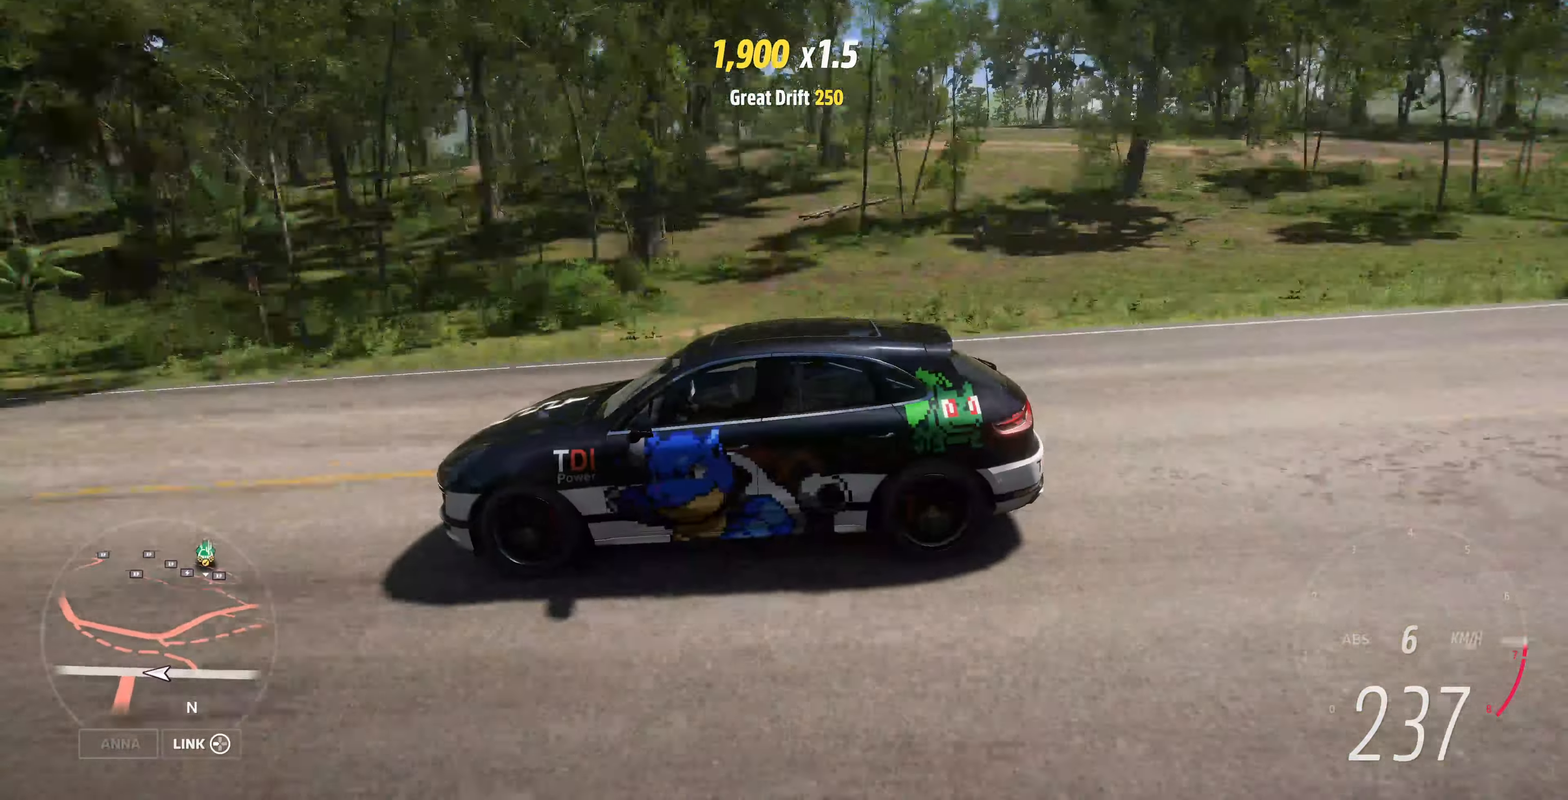
{"buttons": ["L2"], "left_stick": "center", "right_stick": "down-right", "events": [[100, "R2", "up"], [200, "right_stick", "down-right"], [333, "left_stick", "center"]]}
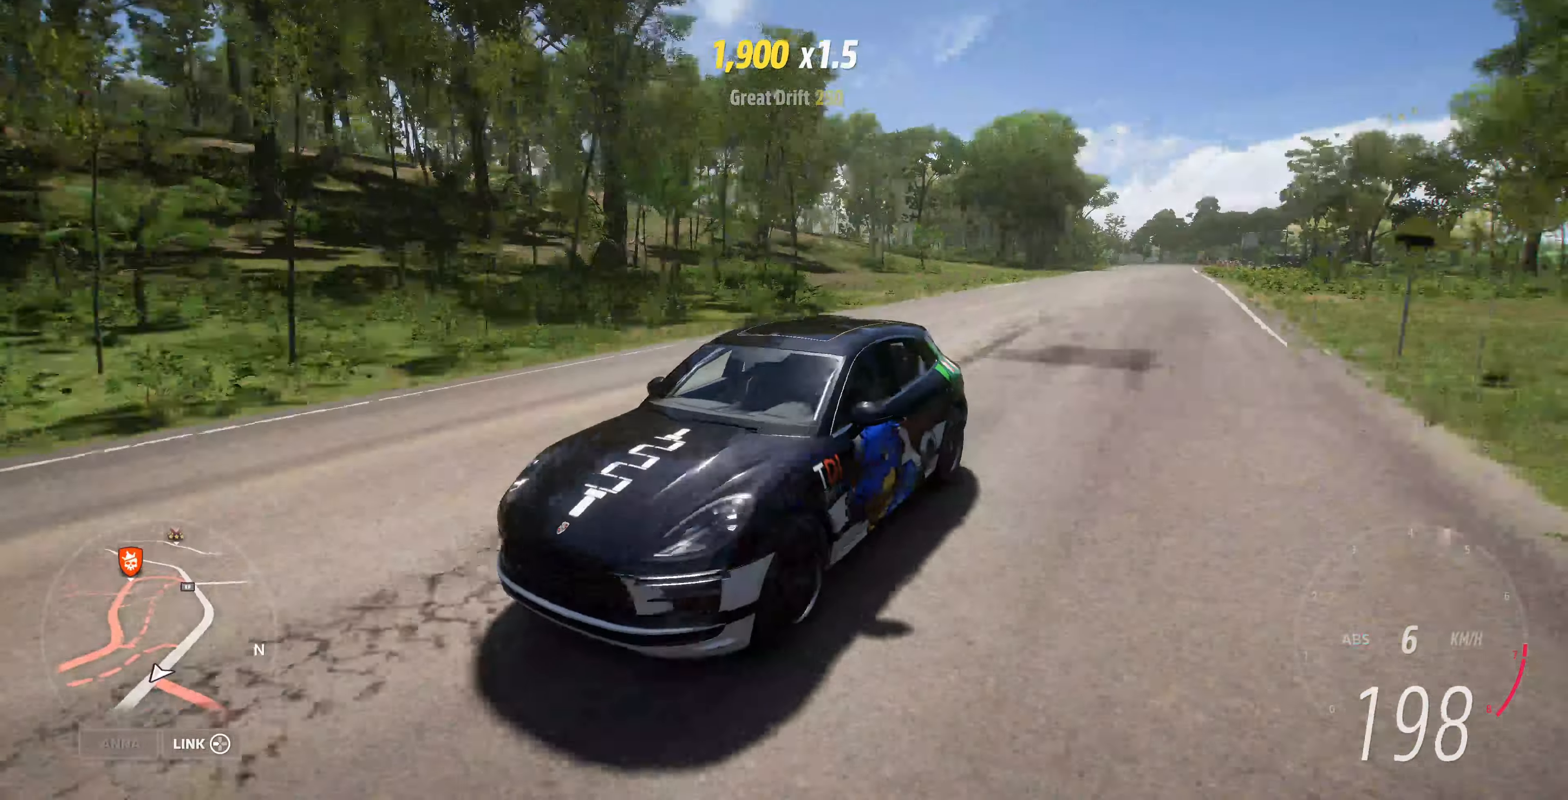
{"buttons": ["L2"], "left_stick": "center", "right_stick": "right", "events": [[333, "right_stick", "right"]]}
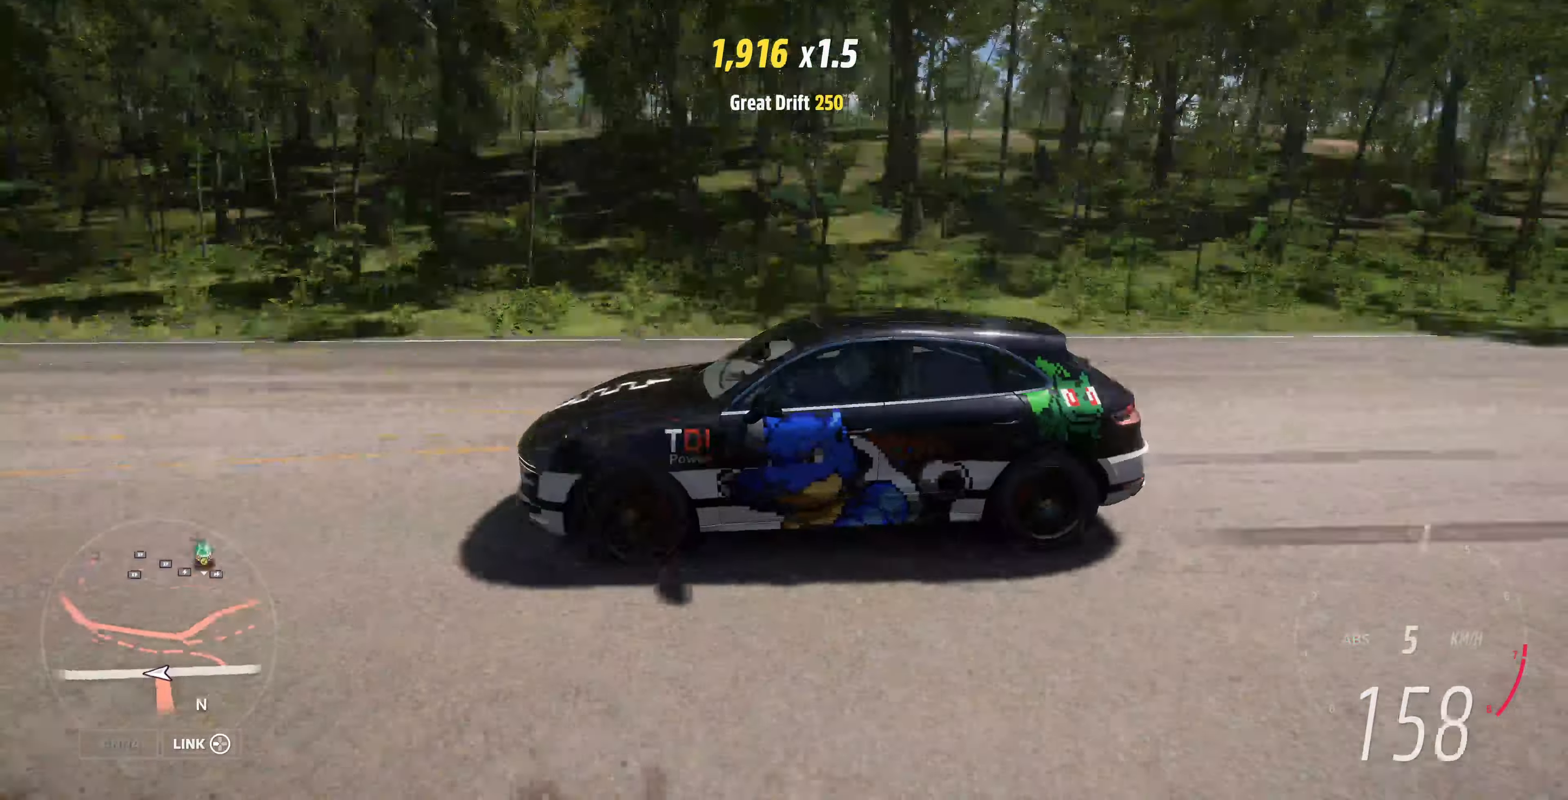
{"buttons": ["L2"], "left_stick": "right", "right_stick": "right", "events": [[500, "left_stick", "right"]]}
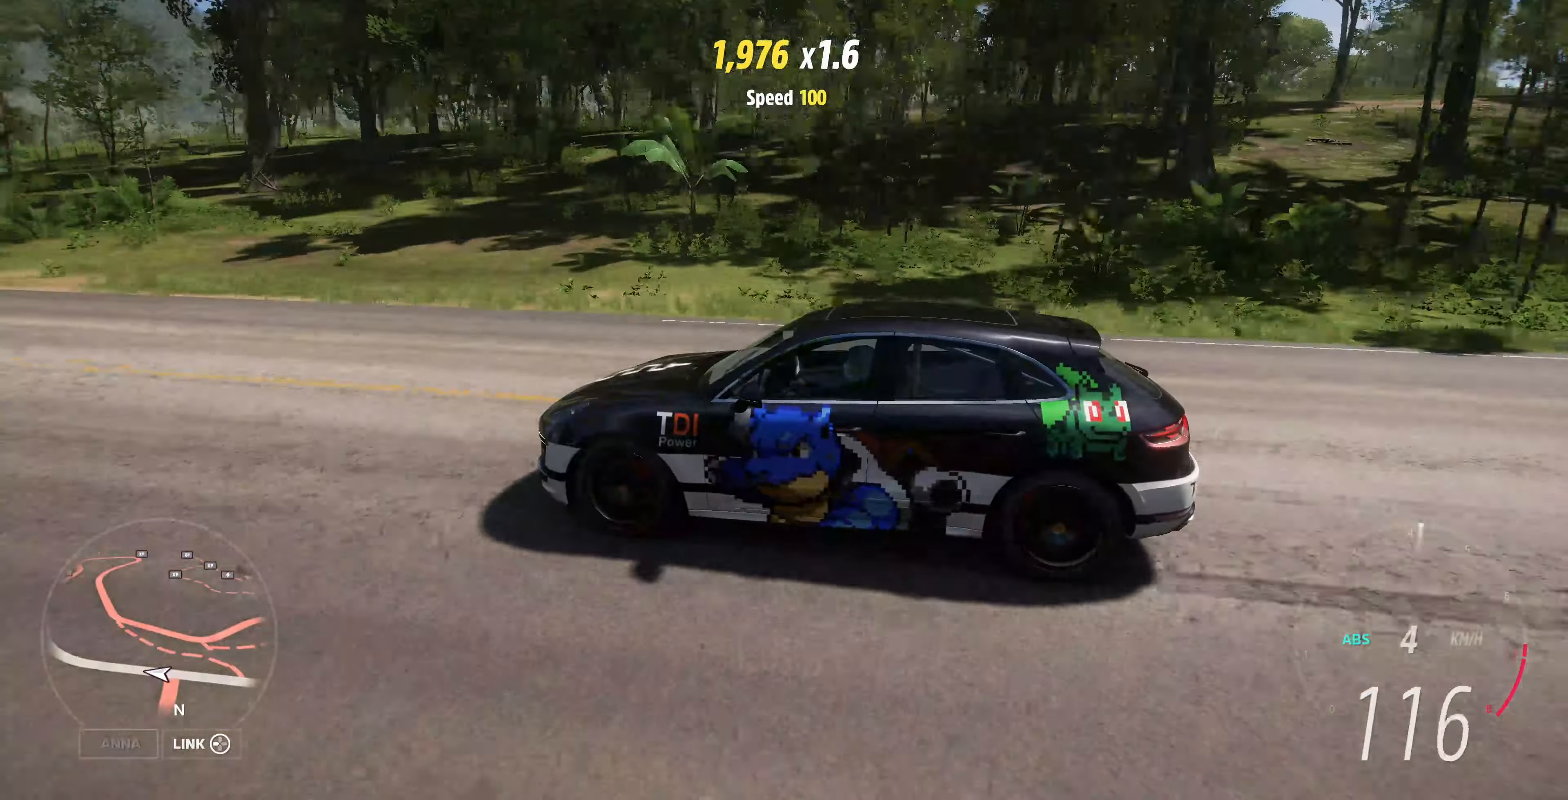
{"buttons": ["L2"], "left_stick": "right", "right_stick": "up-right", "events": [[67, "right_stick", "up-right"]]}
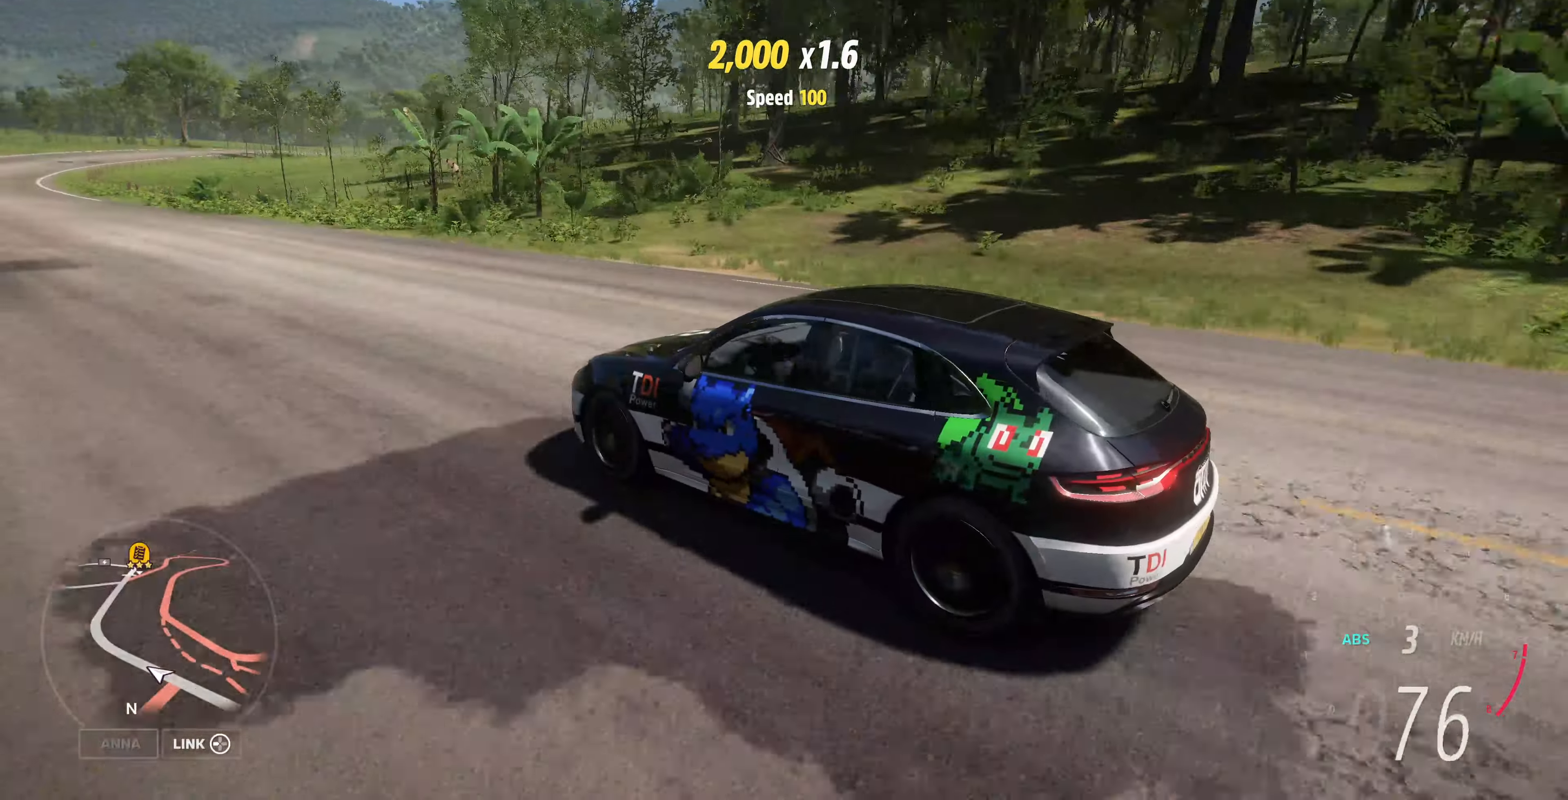
{"buttons": ["L2"], "left_stick": "right", "right_stick": "up-right", "events": []}
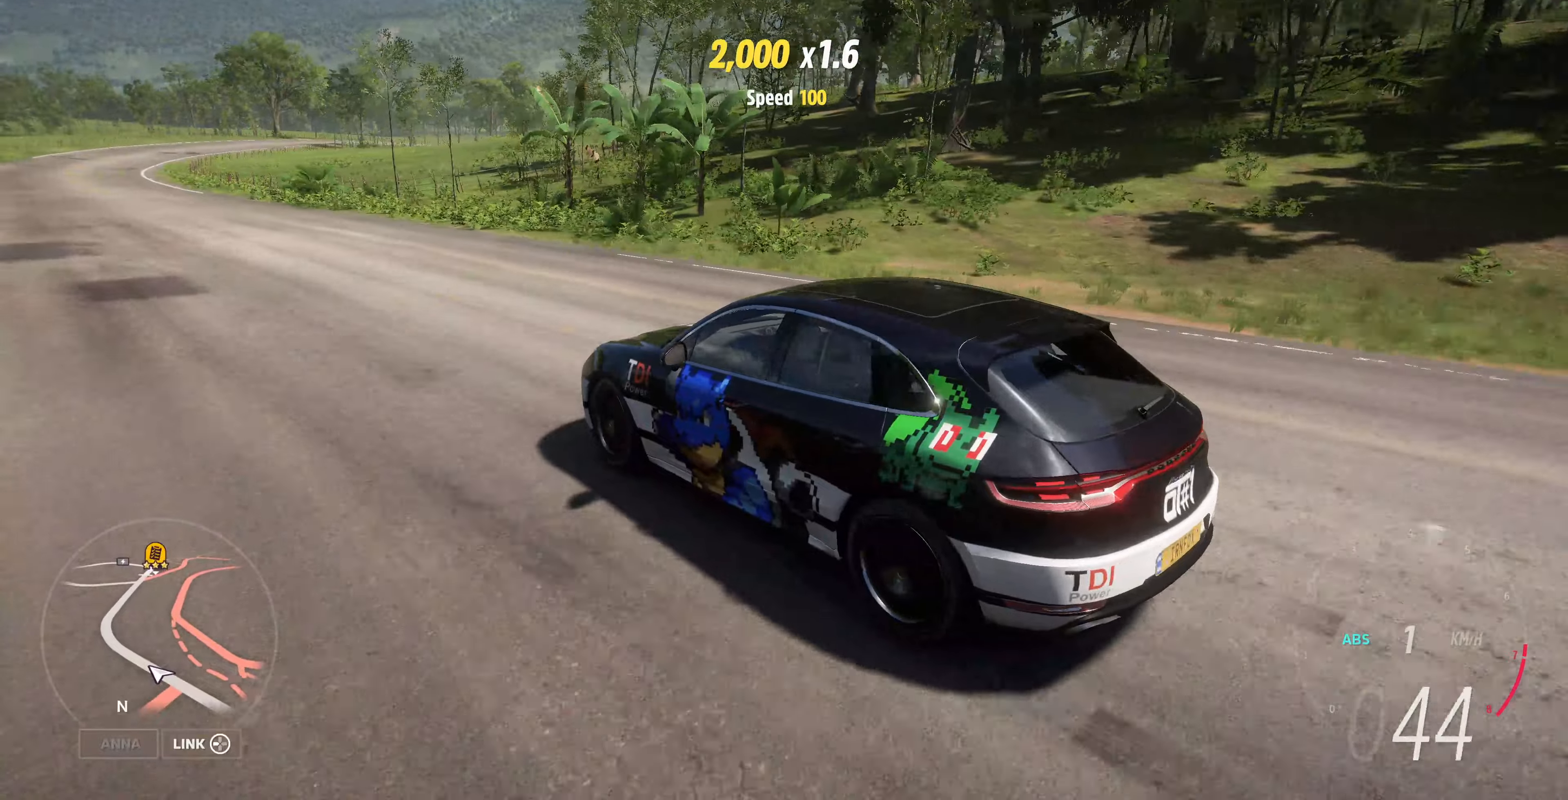
{"buttons": ["L2"], "left_stick": "right", "right_stick": "up", "events": [[500, "right_stick", "up"]]}
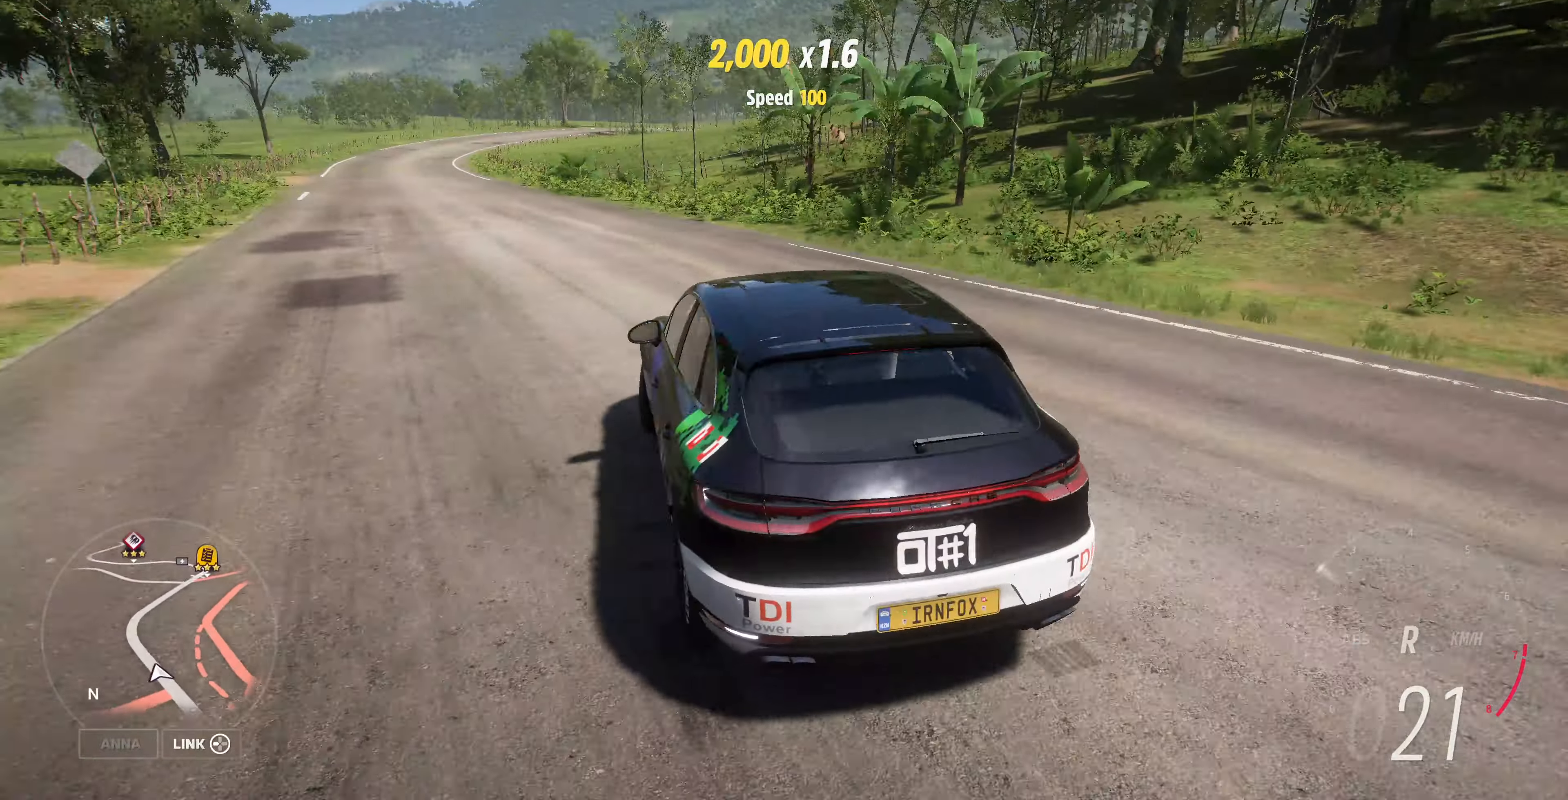
{"buttons": [], "left_stick": "right", "right_stick": "up", "events": [[400, "L2", "up"]]}
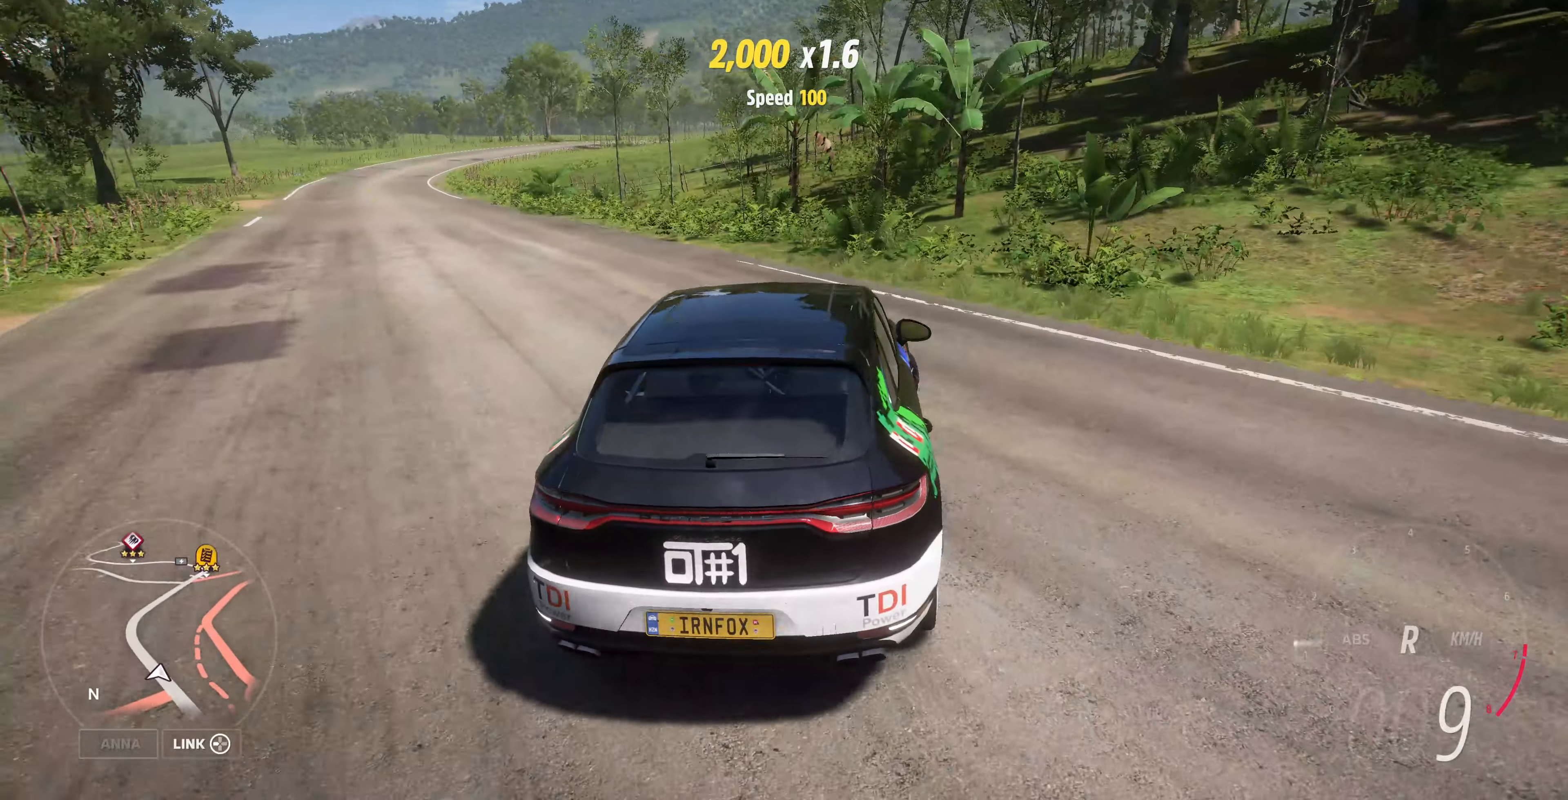
{"buttons": ["L2"], "left_stick": "right", "right_stick": "up", "events": [[500, "L2", "down"]]}
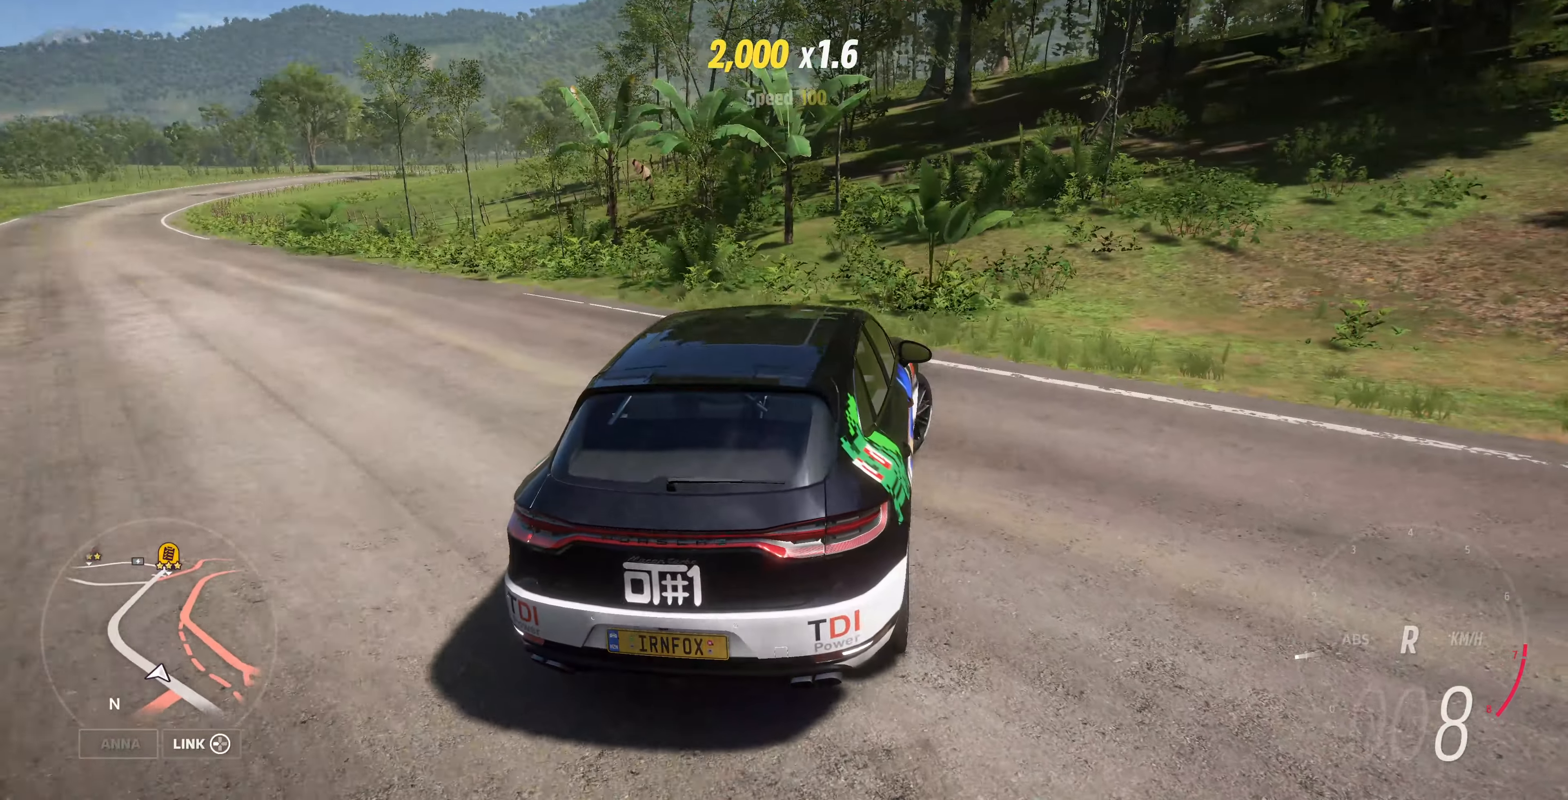
{"buttons": [], "left_stick": "right", "right_stick": "up", "events": [[100, "L2", "up"], [300, "CROSS", "down"], [400, "CROSS", "up"]]}
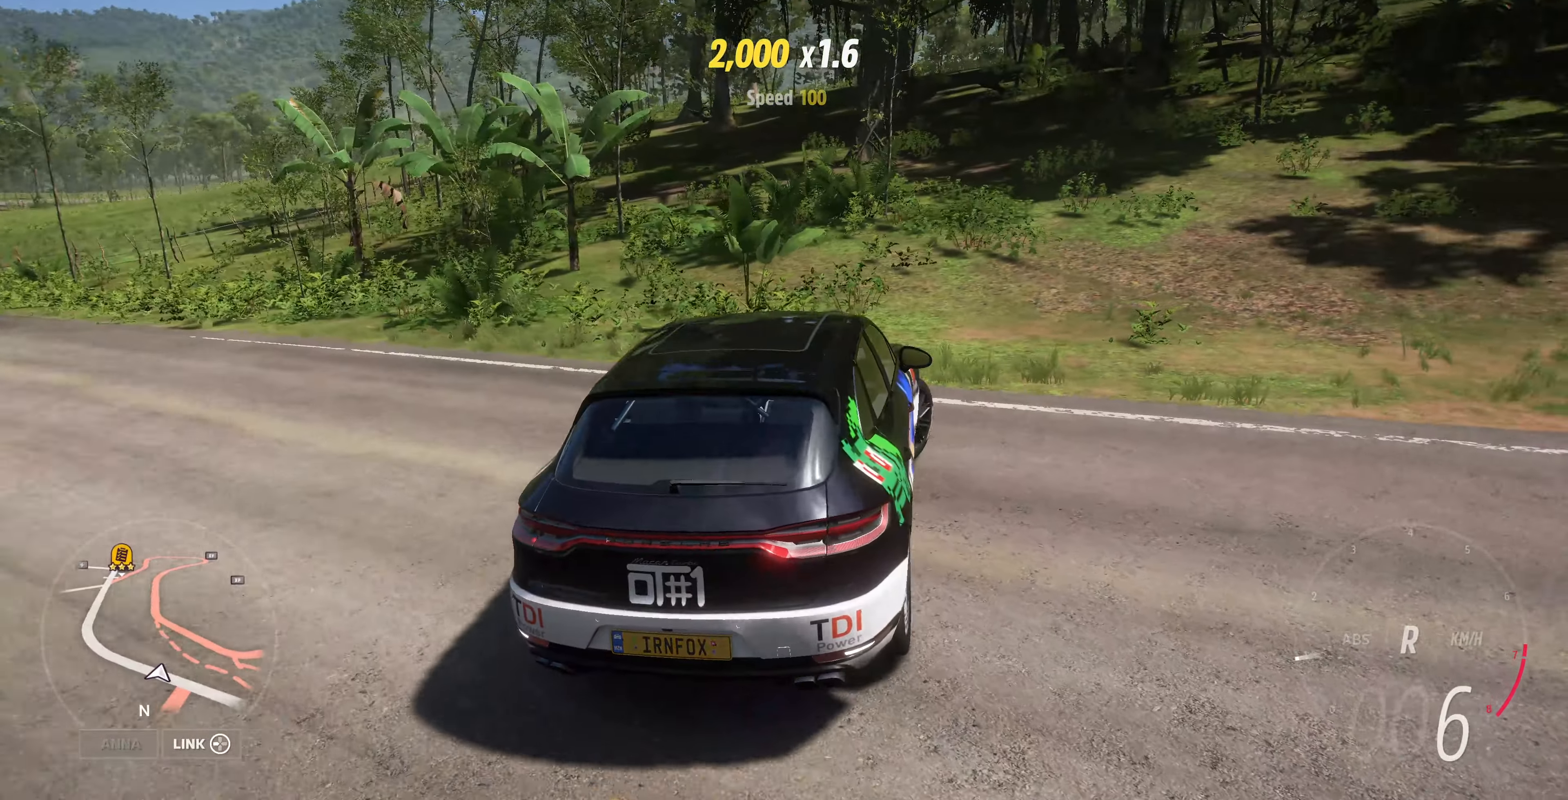
{"buttons": [], "left_stick": "center", "right_stick": "center", "events": [[66, "left_stick", "center"], [466, "right_stick", "center"]]}
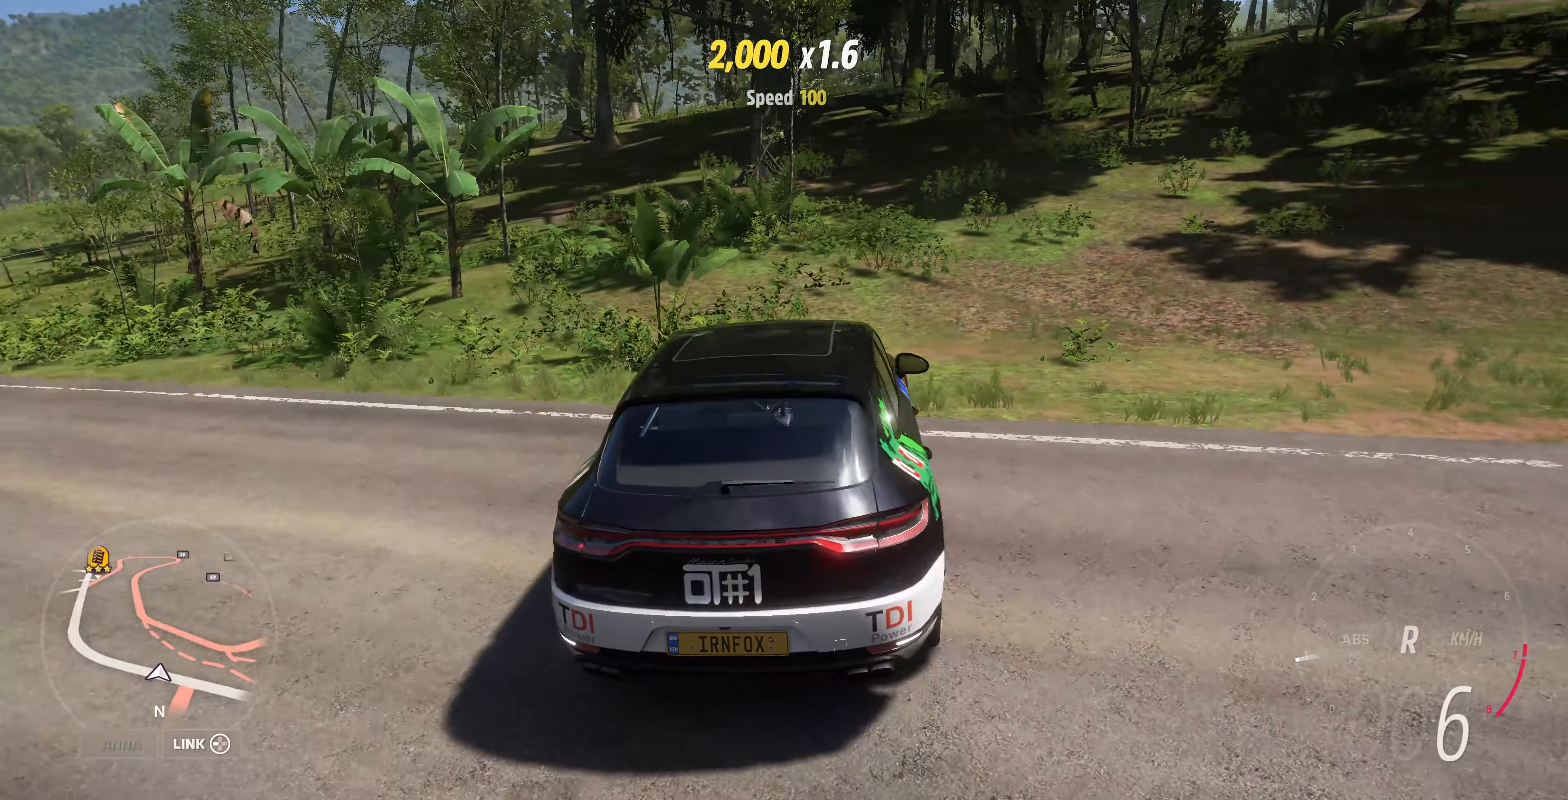
{"buttons": ["CROSS"], "left_stick": "center", "right_stick": "center", "events": [[100, "CROSS", "down"]]}
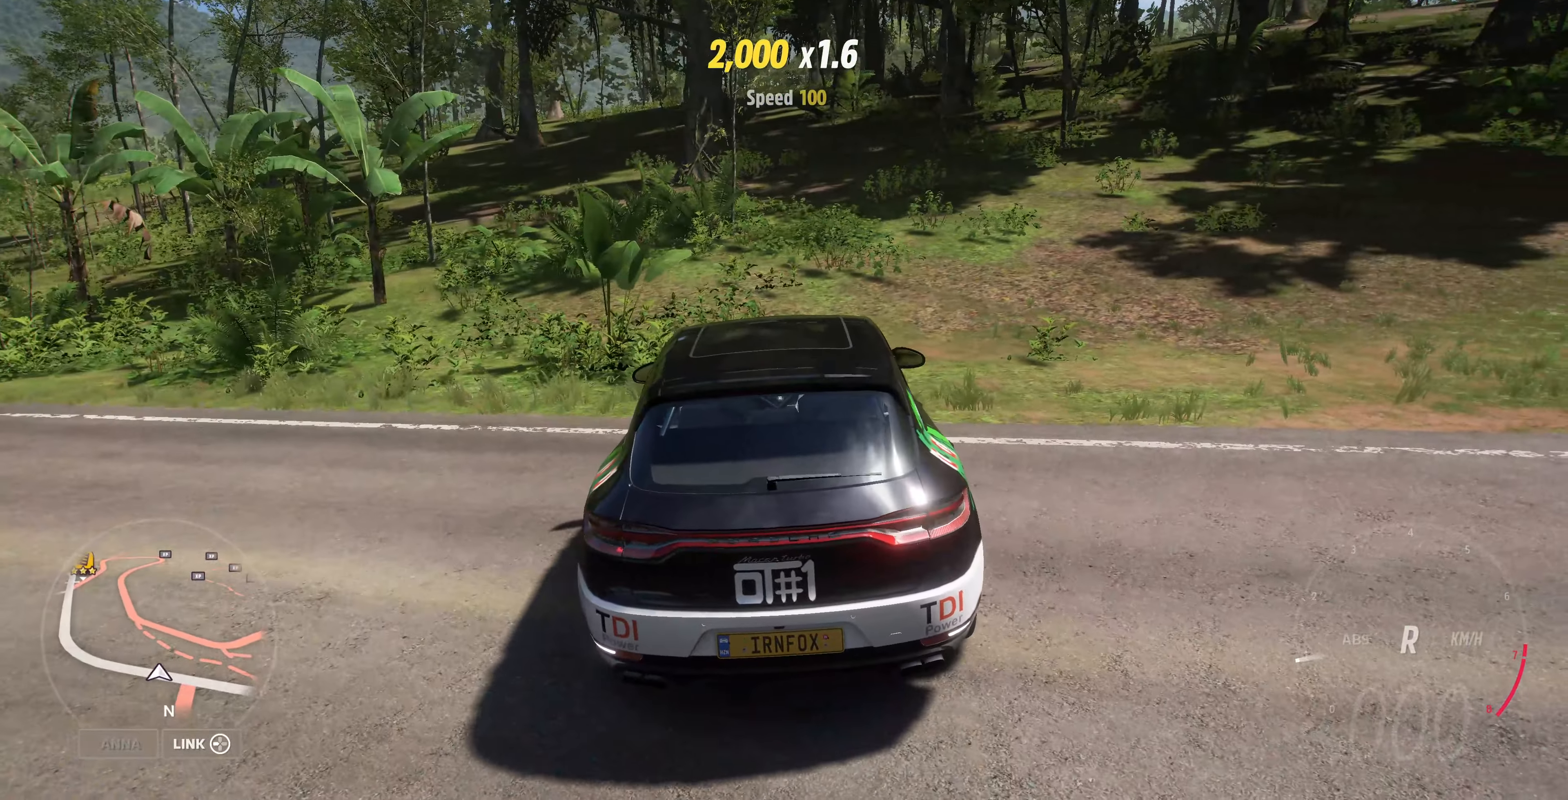
{"buttons": [], "left_stick": "center", "right_stick": "up-right", "events": [[100, "CROSS", "up"], [266, "right_stick", "up-right"]]}
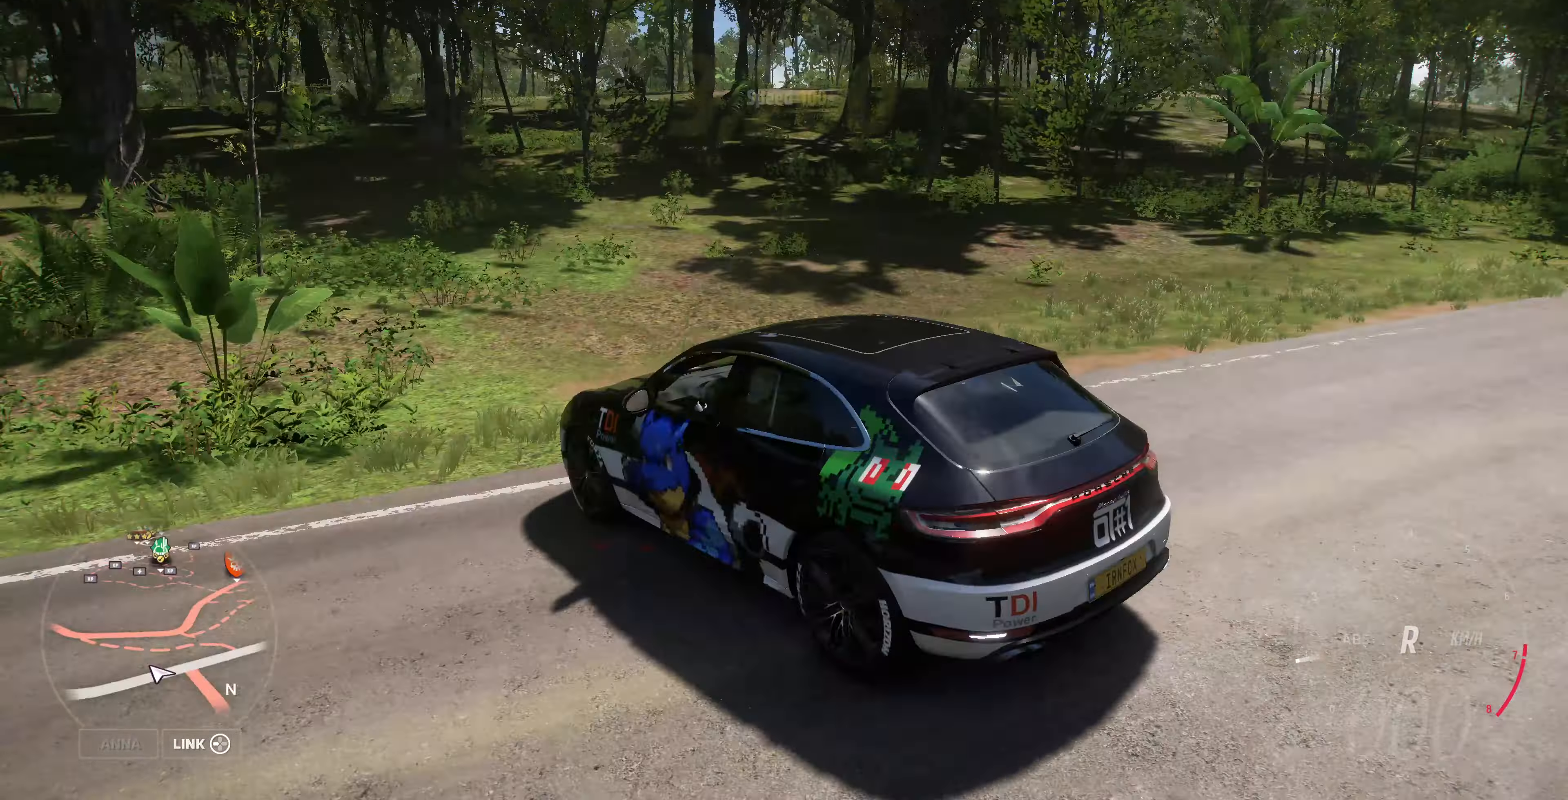
{"buttons": [], "left_stick": "center", "right_stick": "up-right", "events": []}
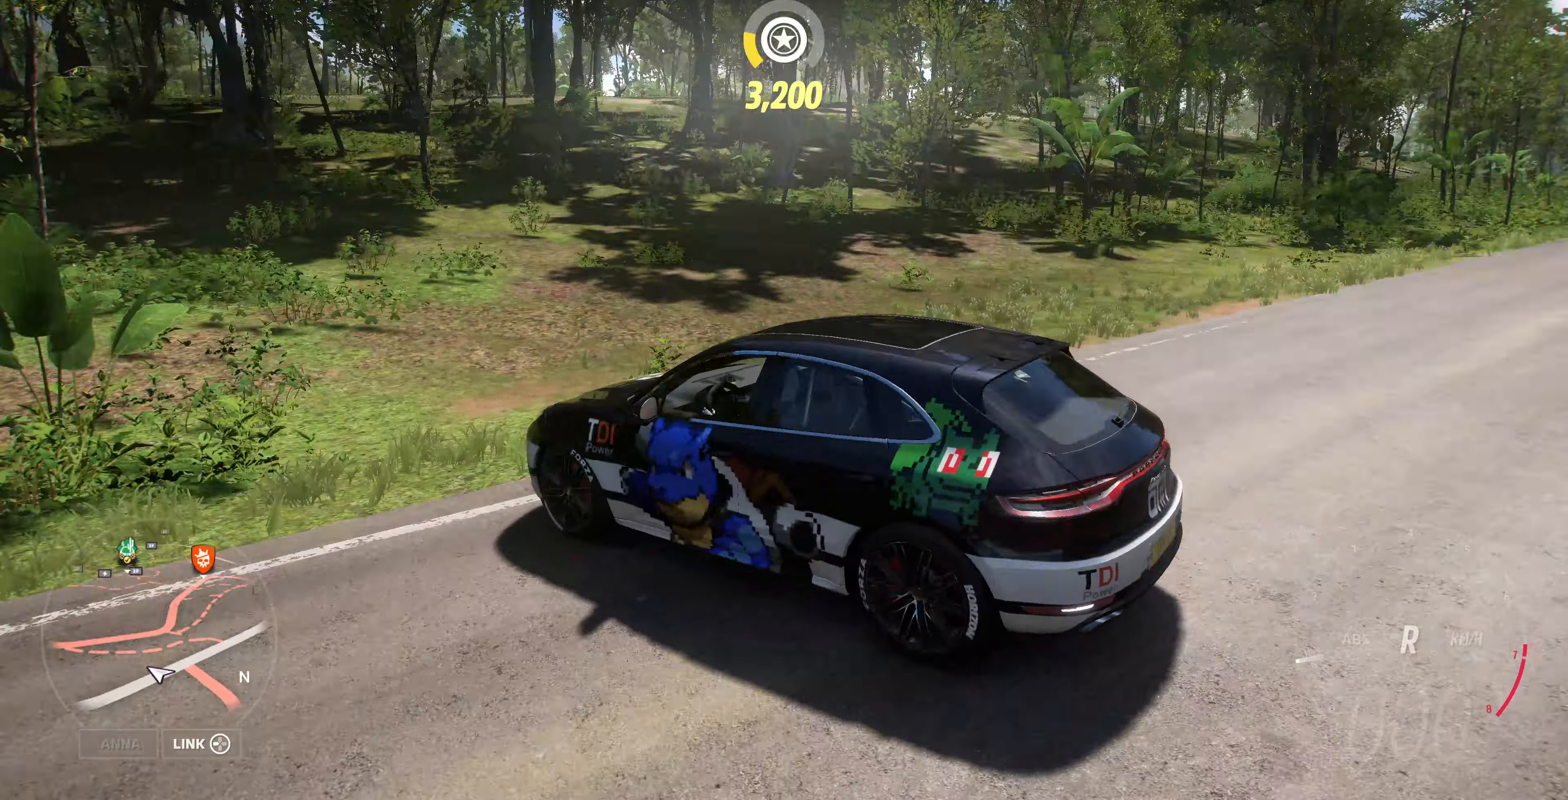
{"buttons": [], "left_stick": "center", "right_stick": "center", "events": [[33, "right_stick", "center"], [66, "SELECT", "down"], [233, "SELECT", "up"]]}
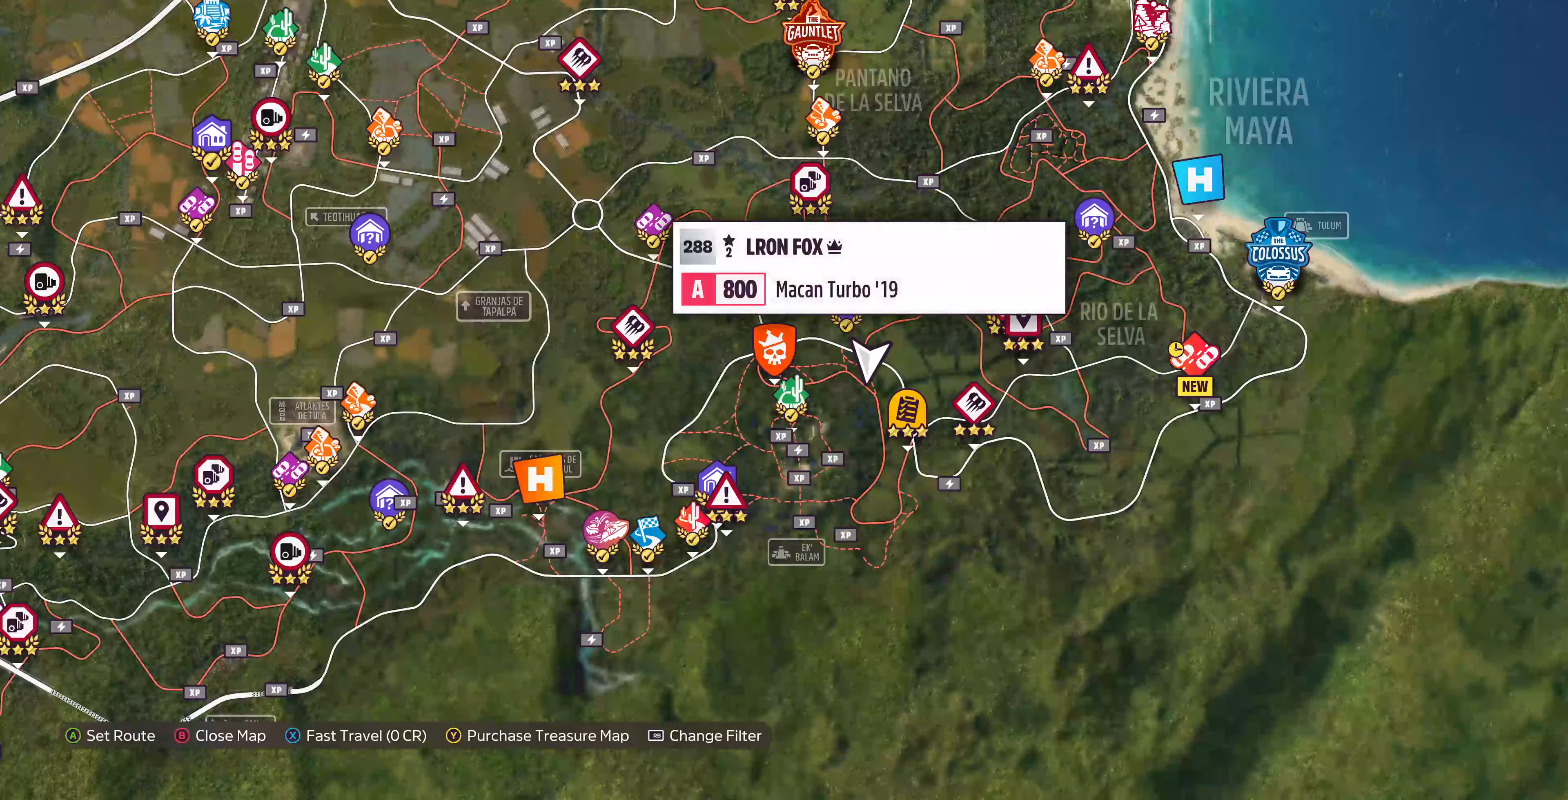
{"buttons": [], "left_stick": "center", "right_stick": "center", "events": [[133, "left_stick", "right"], [200, "left_stick", "up"], [333, "left_stick", "center"]]}
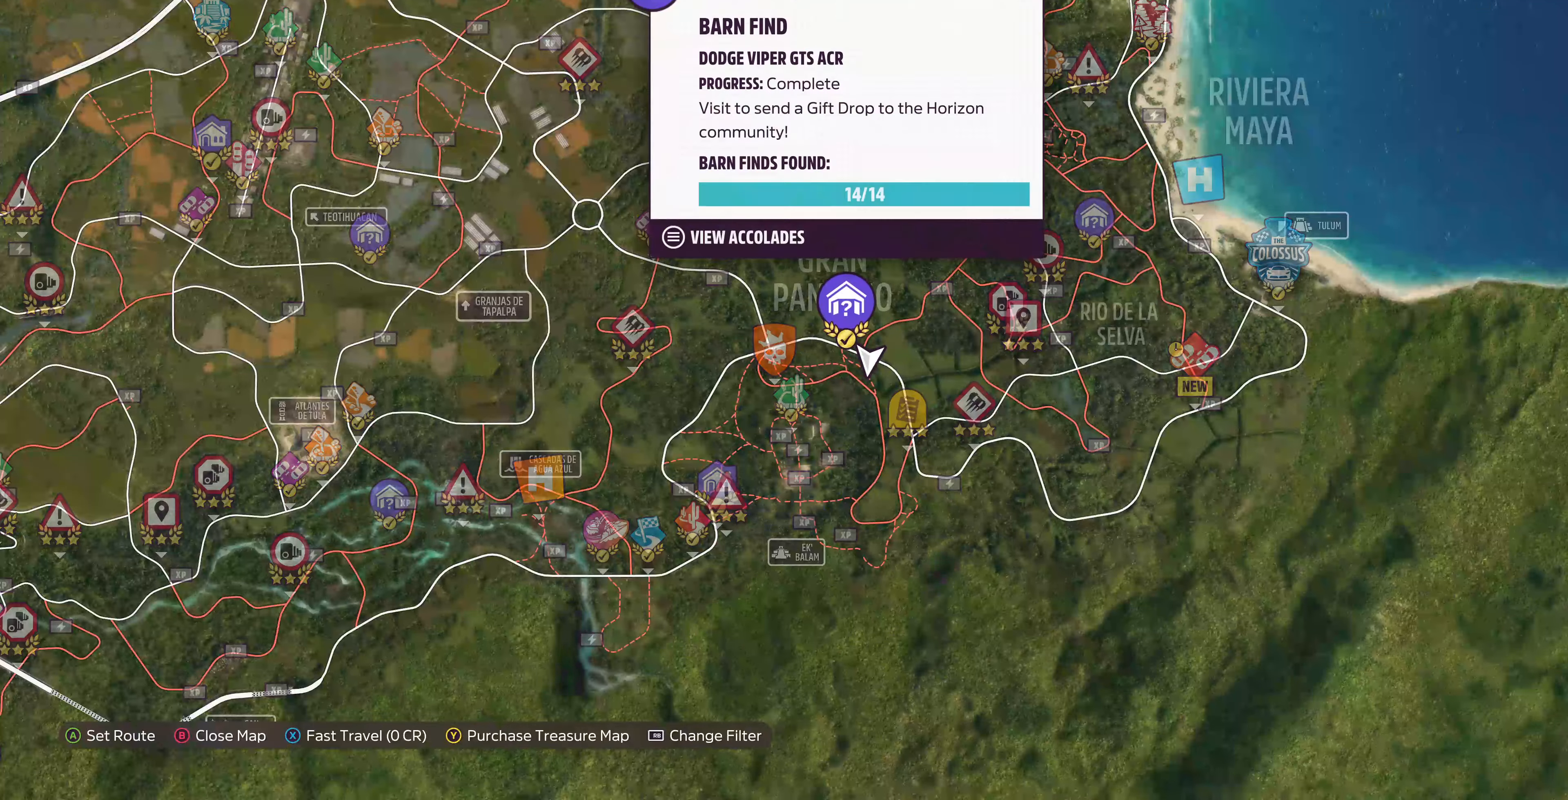
{"buttons": [], "left_stick": "down-right", "right_stick": "center", "events": [[434, "left_stick", "down-right"]]}
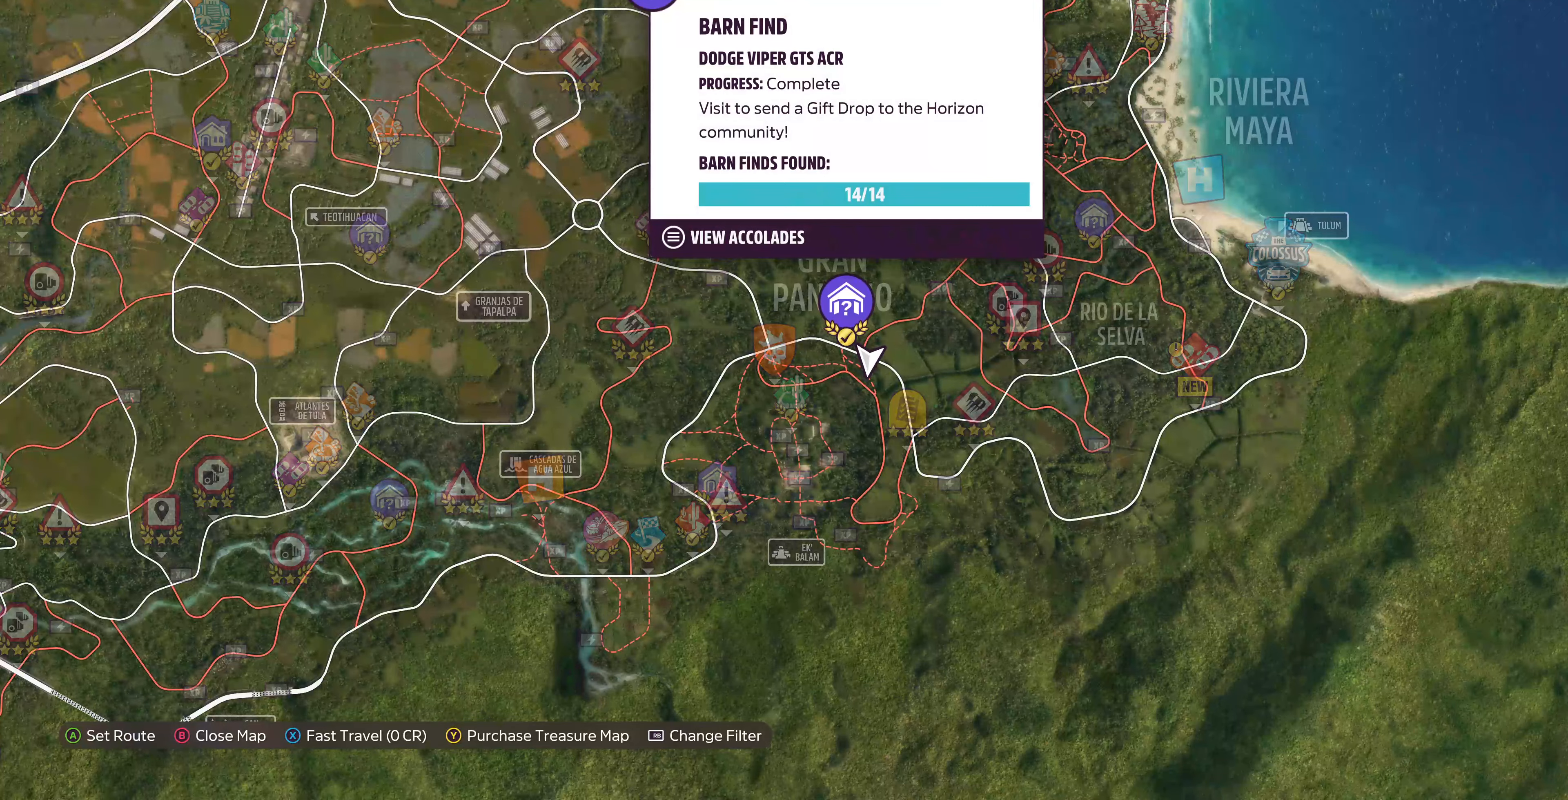
{"buttons": [], "left_stick": "right", "right_stick": "center", "events": [[100, "left_stick", "right"]]}
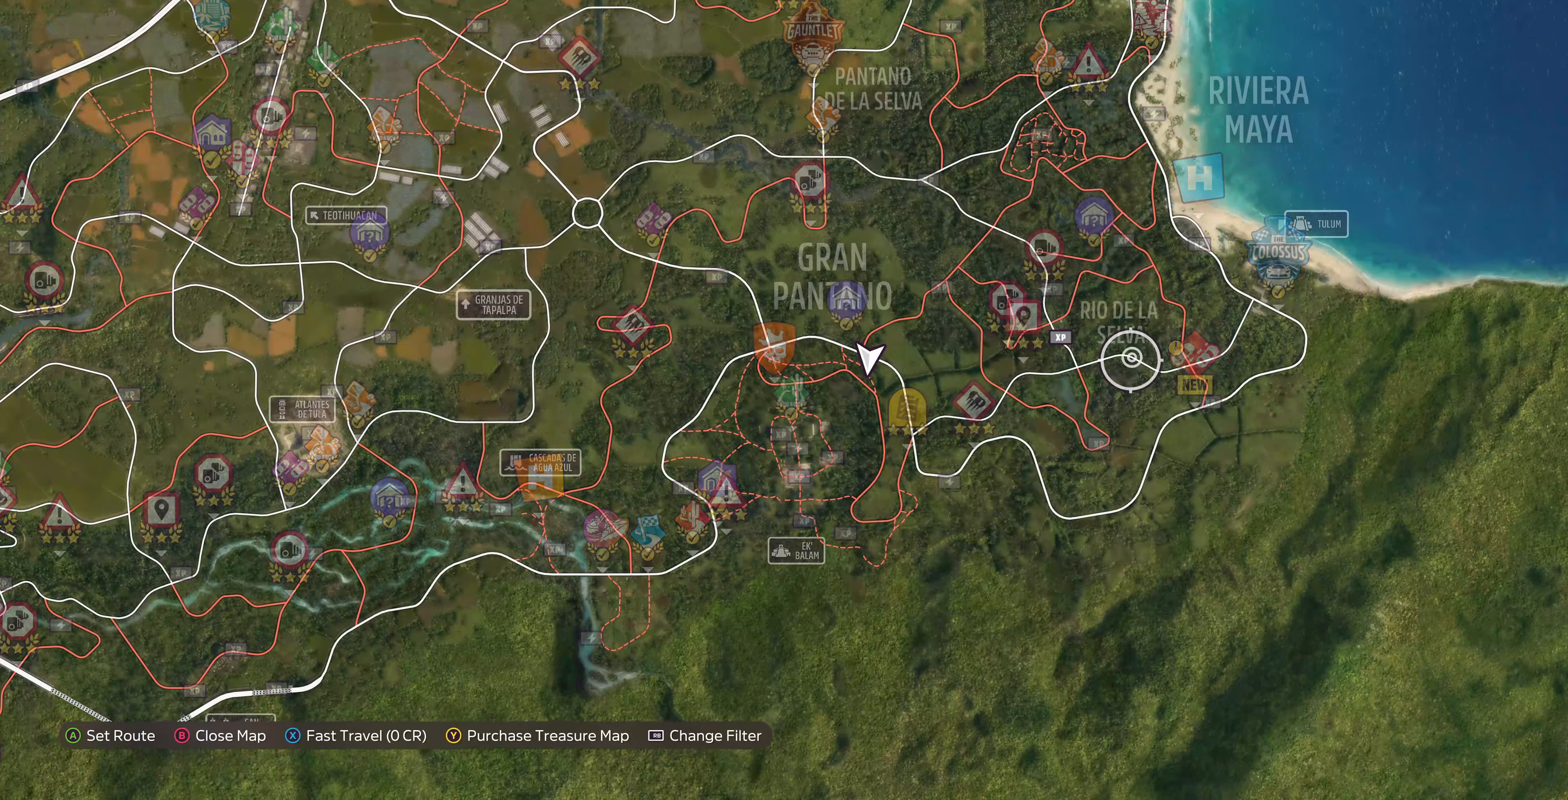
{"buttons": [], "left_stick": "center", "right_stick": "center", "events": [[134, "left_stick", "center"]]}
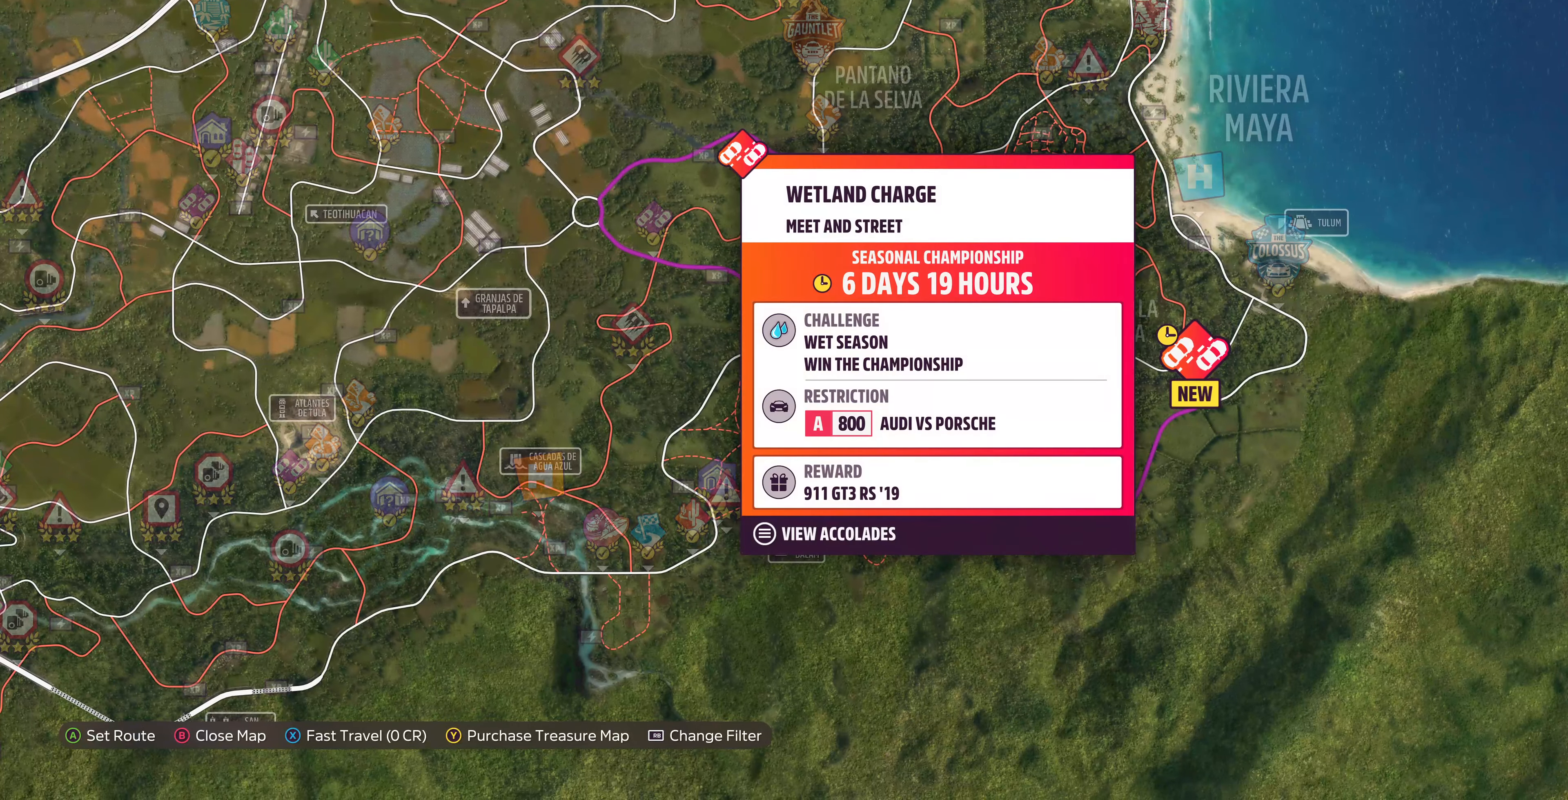
{"buttons": [], "left_stick": "center", "right_stick": "center", "events": []}
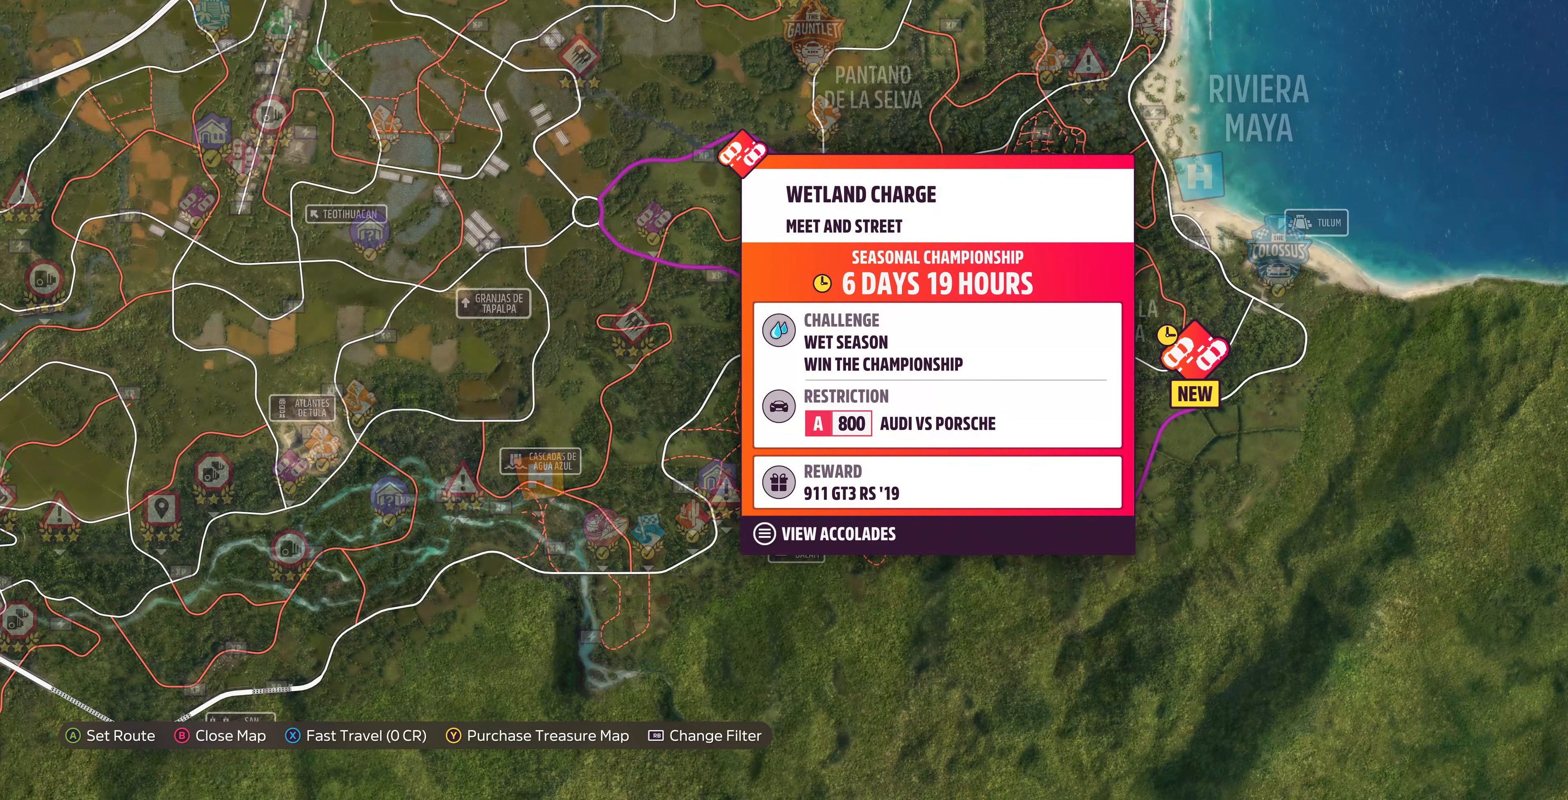
{"buttons": [], "left_stick": "center", "right_stick": "center", "events": [[200, "SQUARE", "down"], [367, "SQUARE", "up"]]}
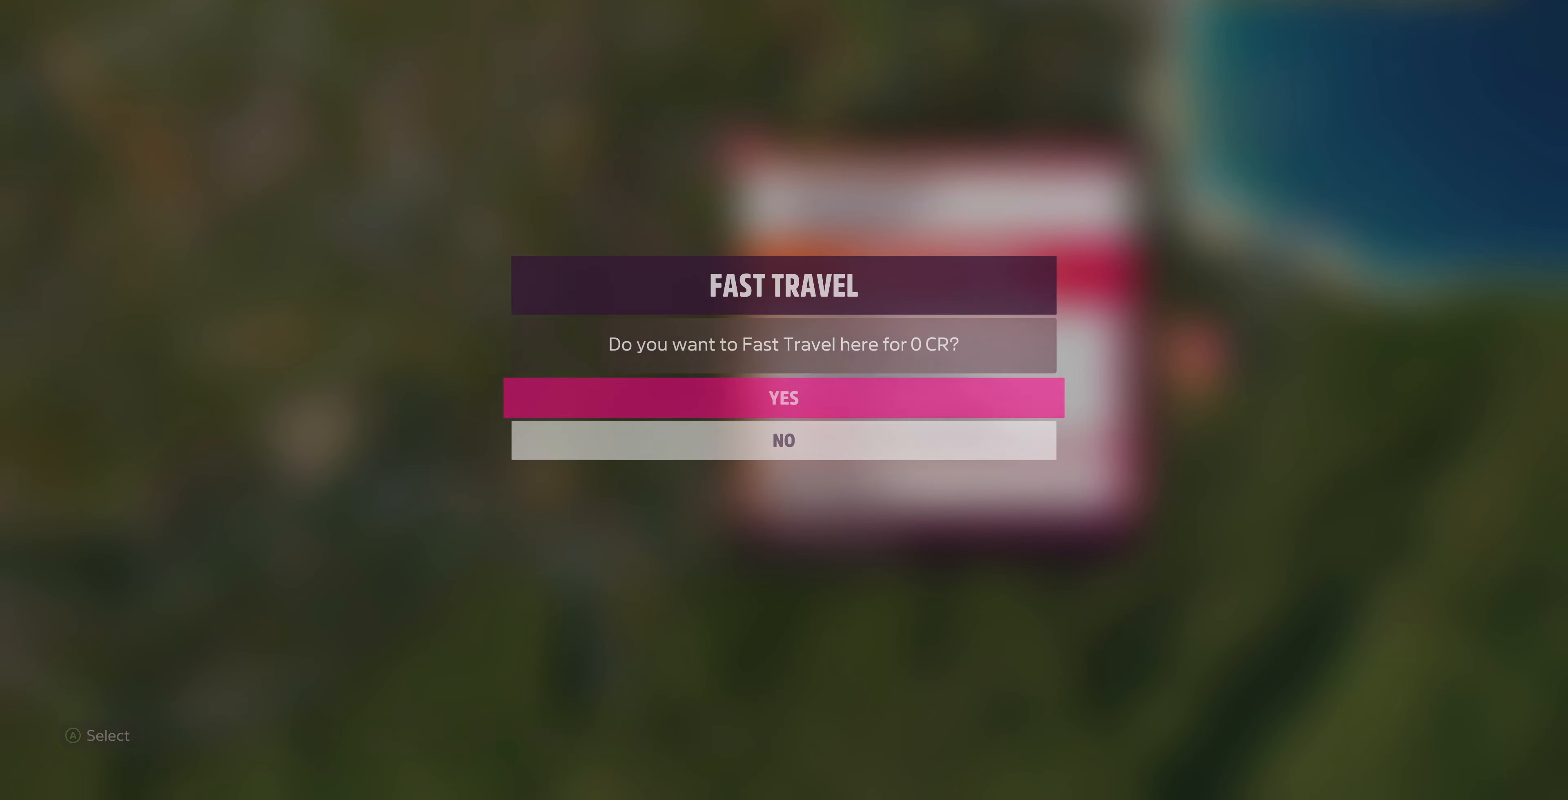
{"buttons": [], "left_stick": "center", "right_stick": "center", "events": [[167, "CROSS", "down"], [300, "CROSS", "up"]]}